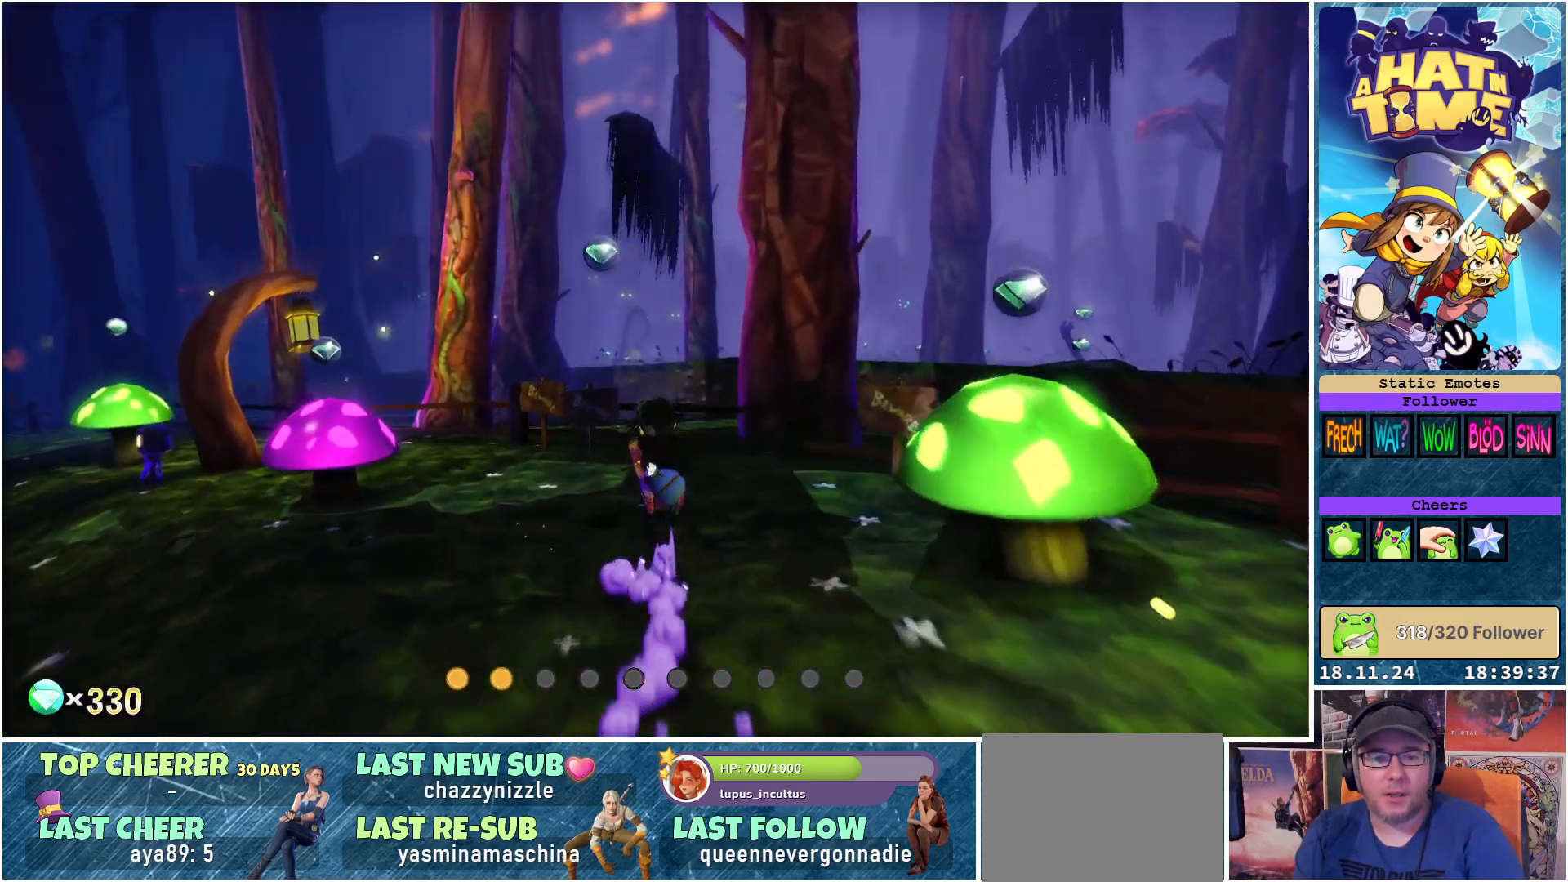
Gameplay with a controller (Xbox layout); each line is a JSON object with the inputs held at the frame after it. "events" lists button and stick changes between this image and that frame as [ms after this image, input, new state], when the widget could be followed in between.
{"buttons": [], "left_stick": "left", "right_stick": "down-left", "events": [[100, "left_stick", "left"], [300, "right_stick", "down-left"]]}
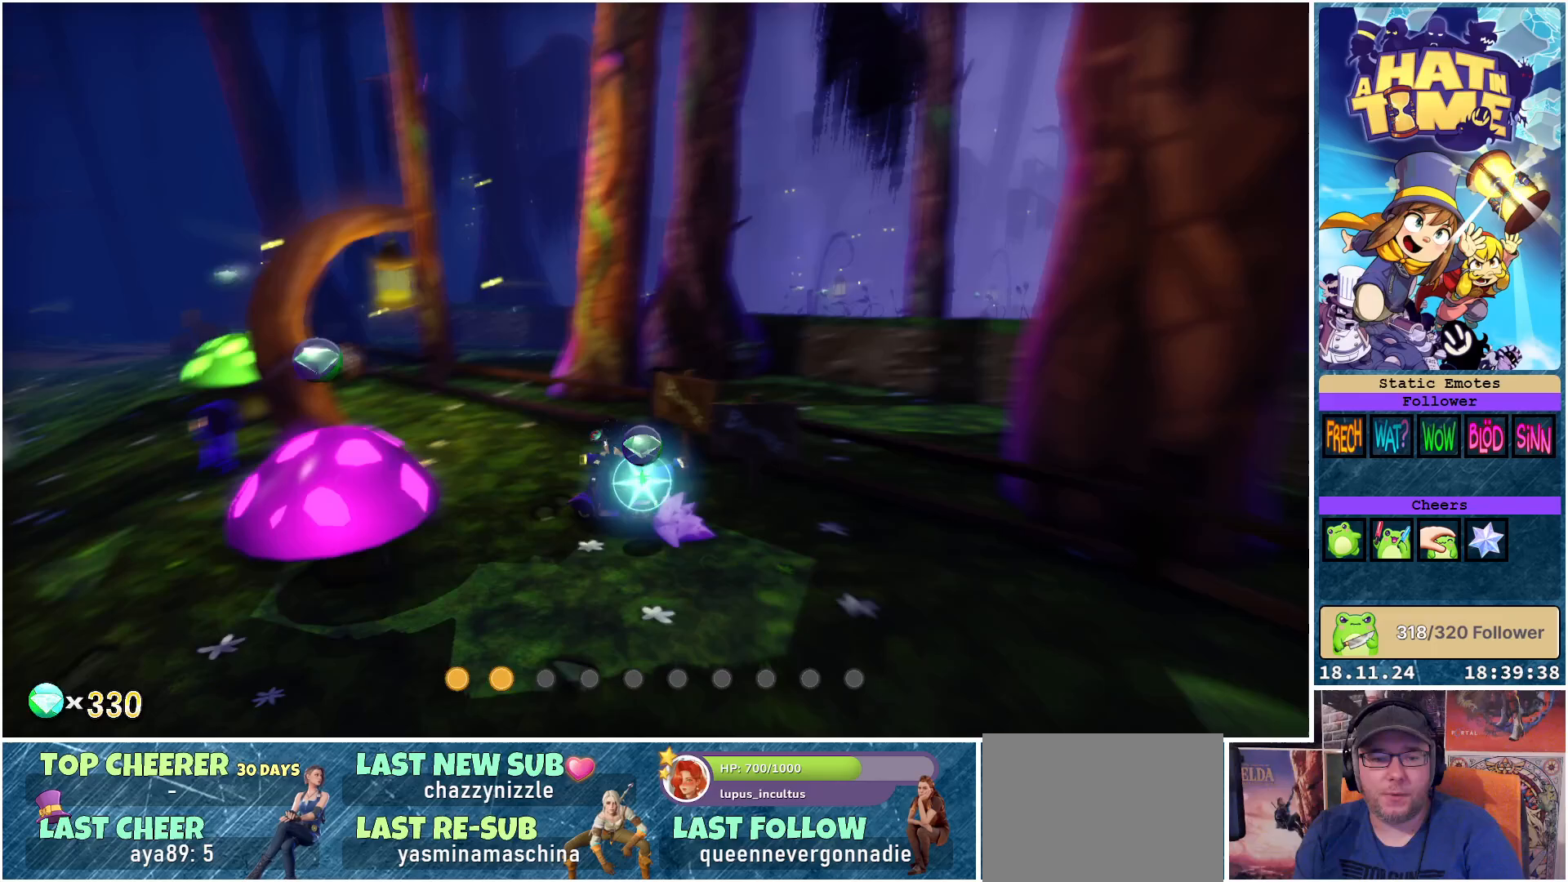
{"buttons": ["A"], "left_stick": "up-left", "right_stick": "center", "events": [[33, "left_stick", "up-left"], [283, "right_stick", "center"], [500, "A", "down"]]}
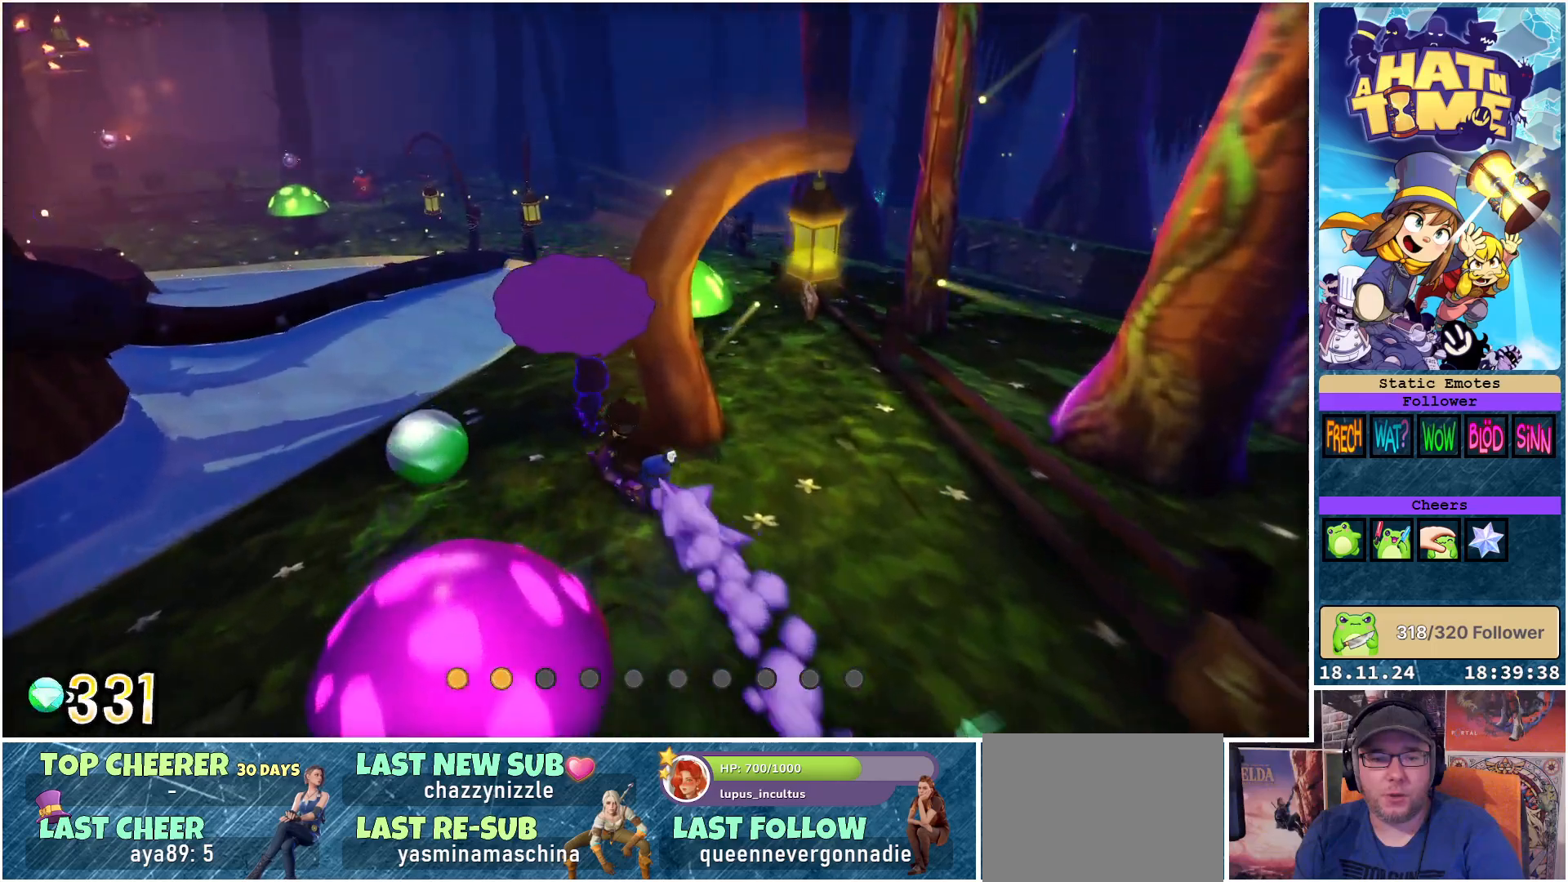
{"buttons": [], "left_stick": "up", "right_stick": "up-right", "events": [[50, "left_stick", "up"], [83, "A", "up"], [400, "right_stick", "up-right"]]}
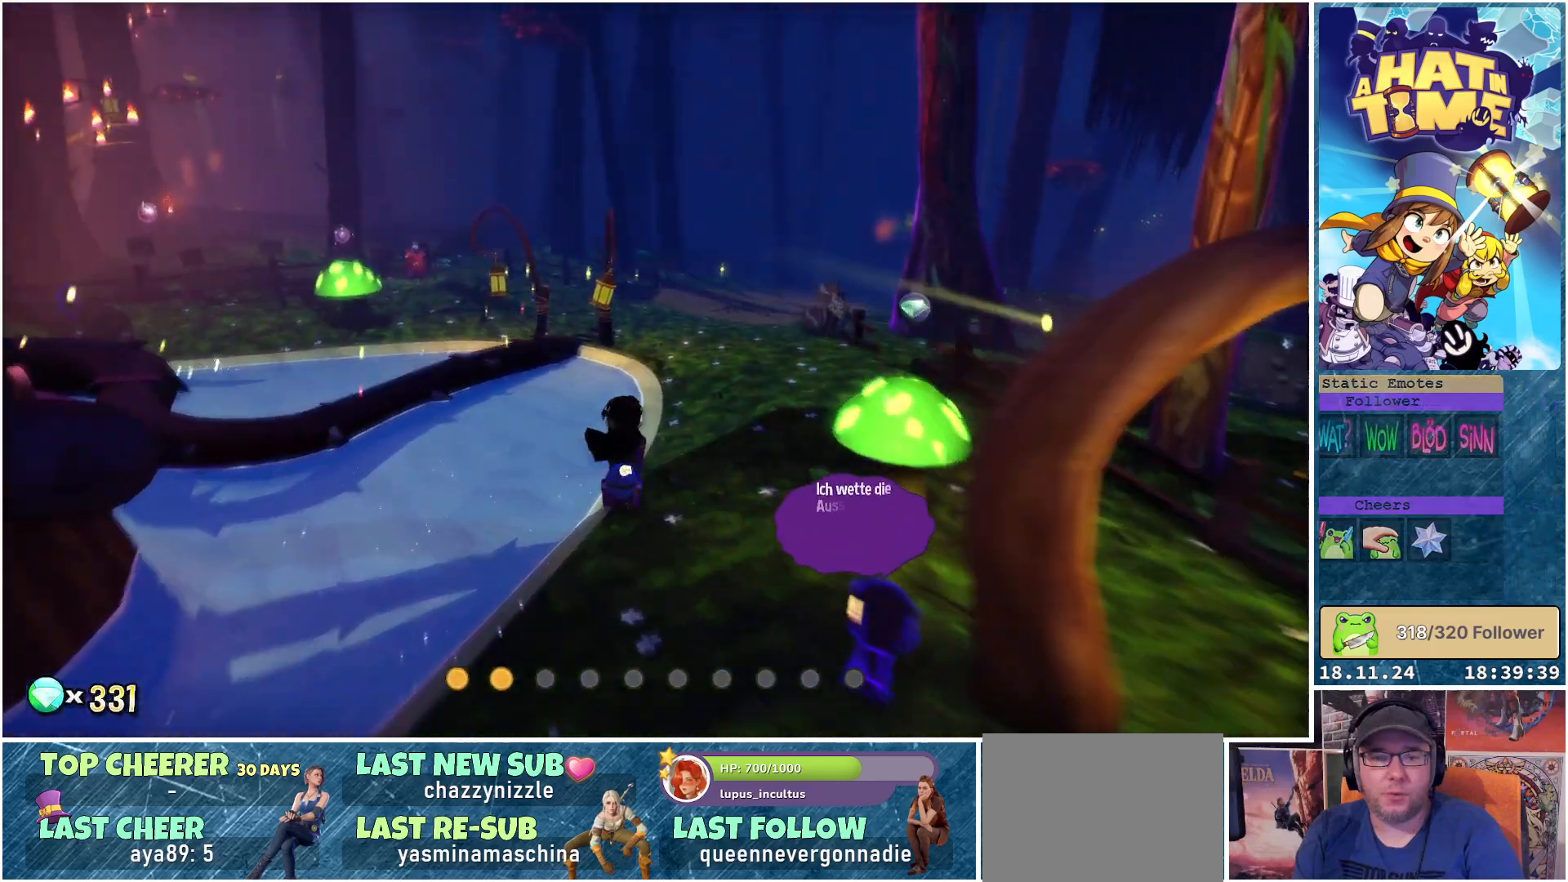
{"buttons": [], "left_stick": "up-right", "right_stick": "center", "events": [[117, "left_stick", "up-right"], [183, "right_stick", "center"]]}
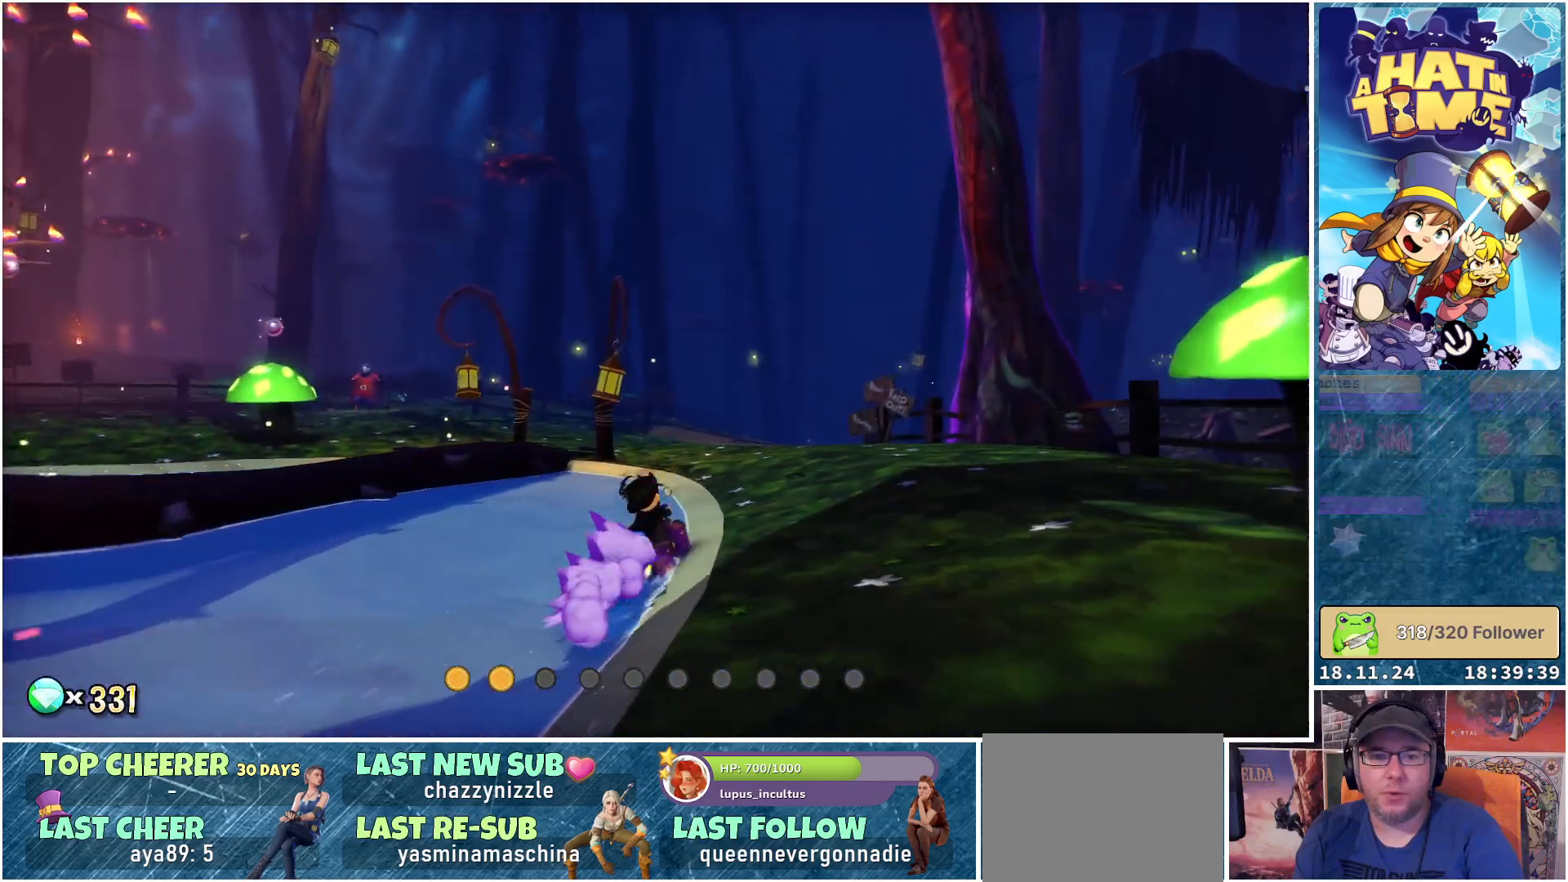
{"buttons": [], "left_stick": "up", "right_stick": "center", "events": [[350, "left_stick", "up"]]}
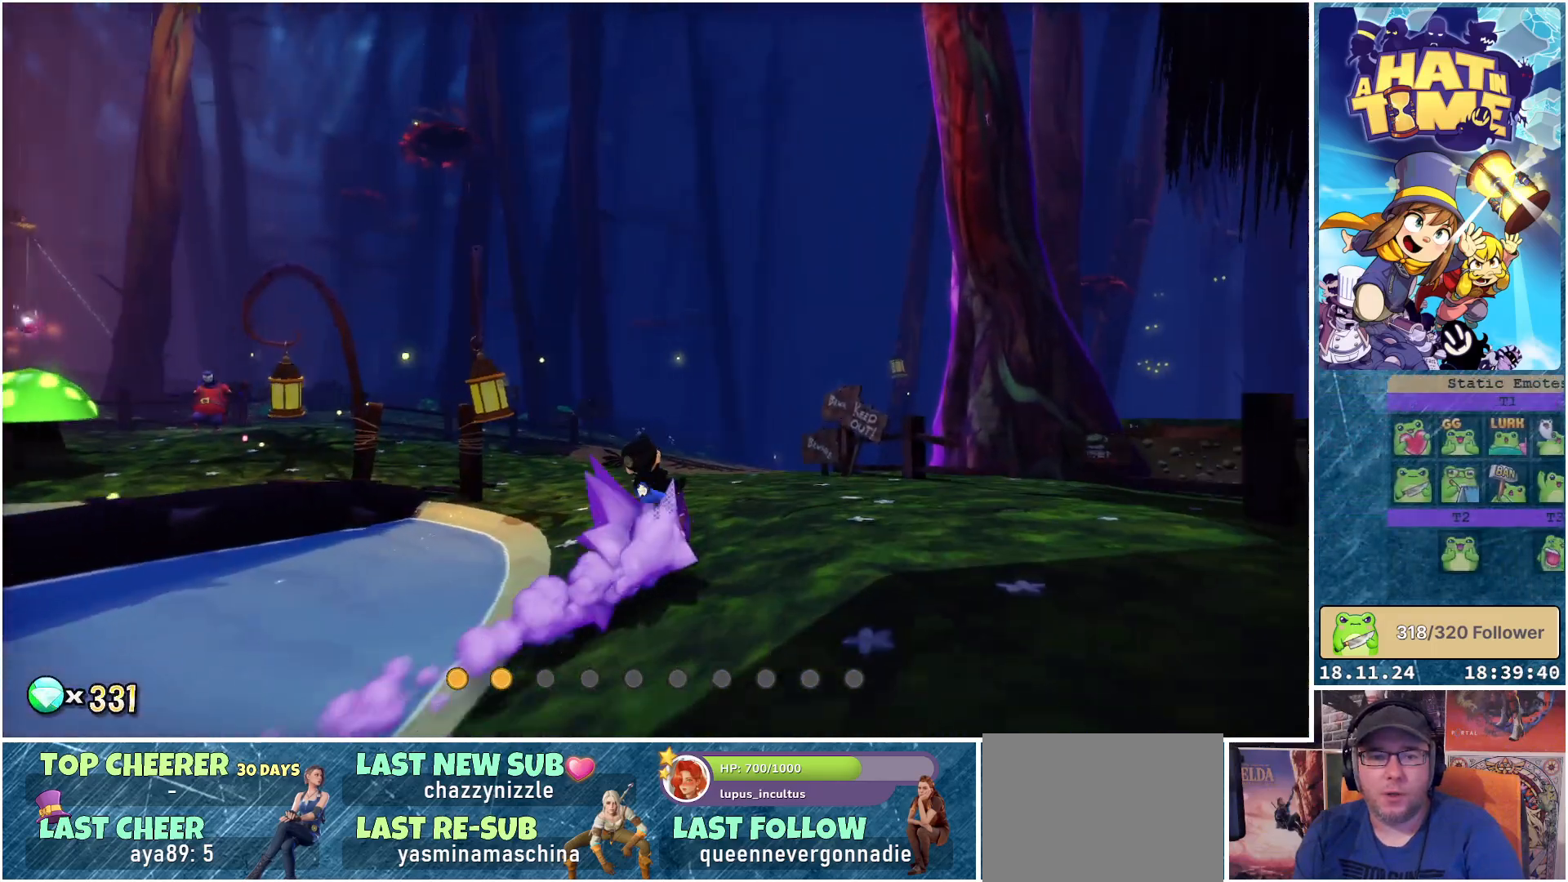
{"buttons": [], "left_stick": "up", "right_stick": "right", "events": [[117, "right_stick", "right"]]}
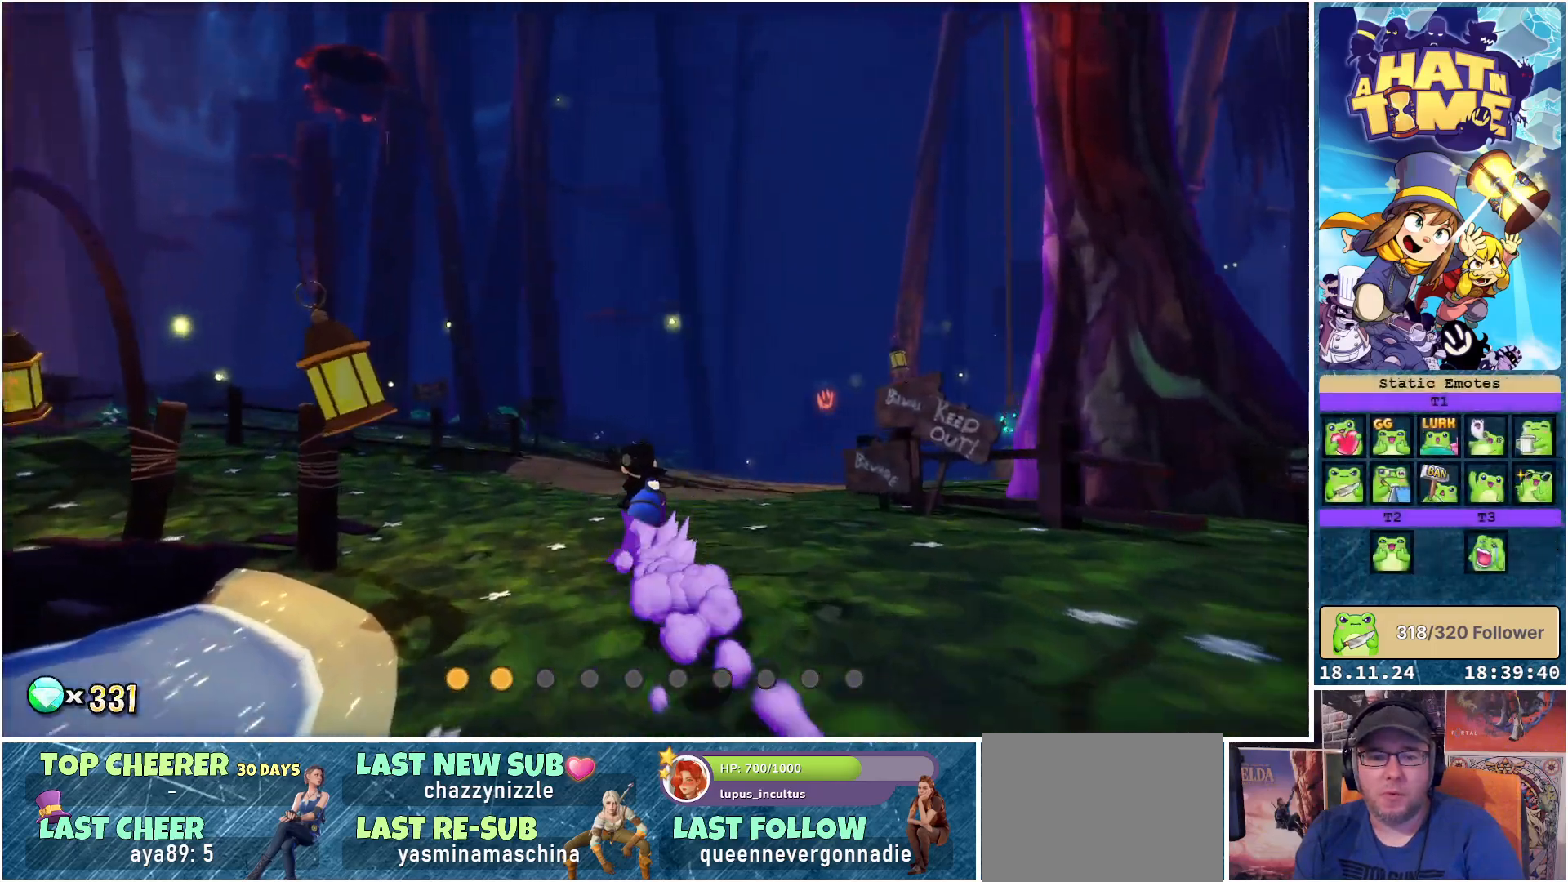
{"buttons": [], "left_stick": "up", "right_stick": "down-right", "events": [[333, "right_stick", "down-right"]]}
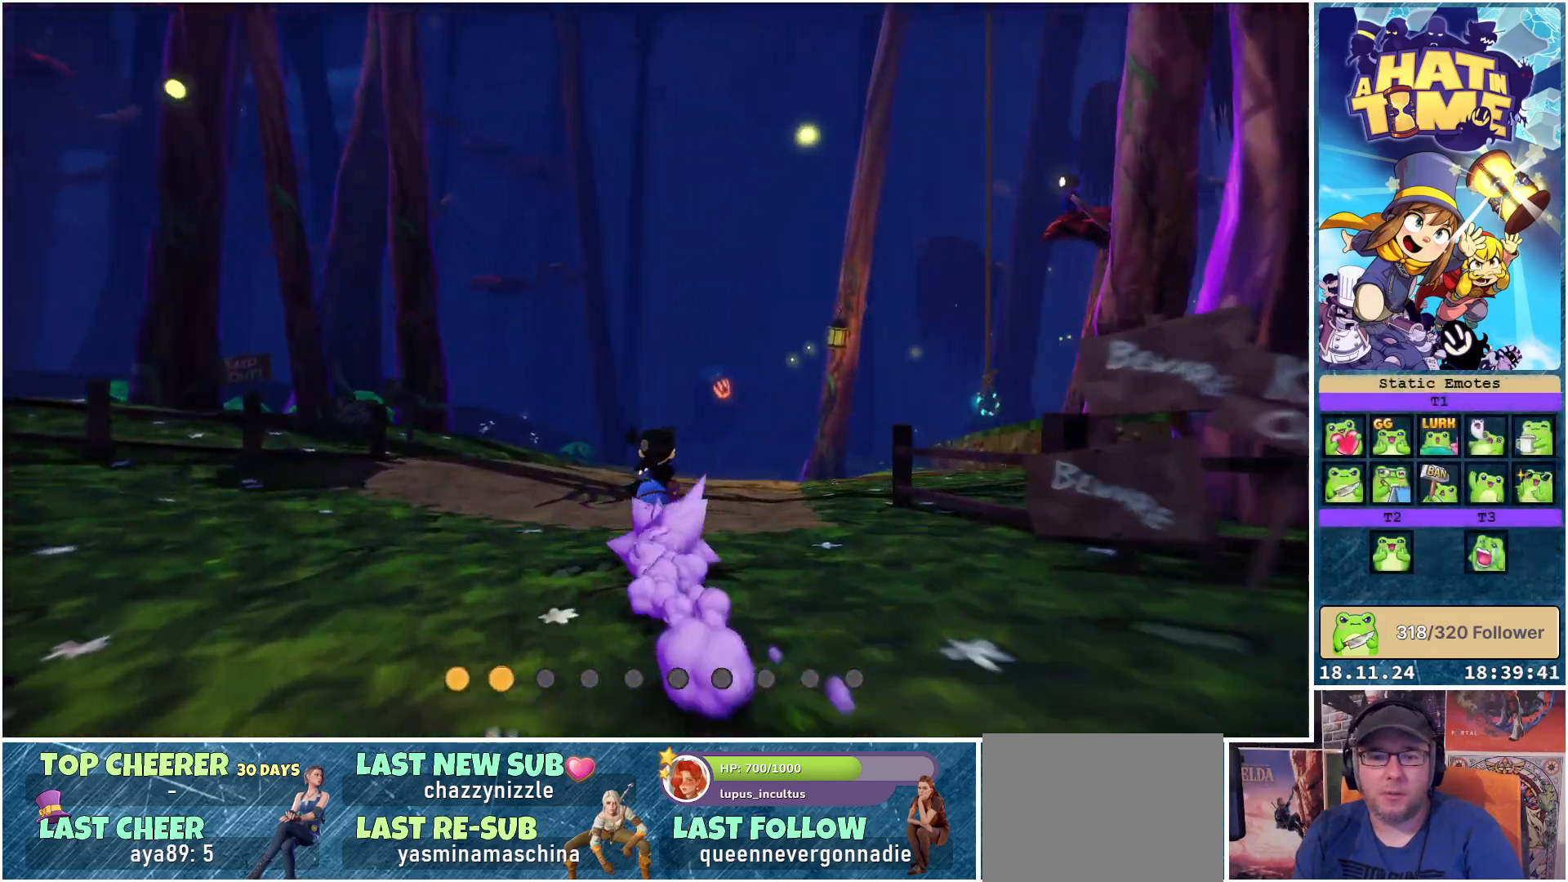
{"buttons": [], "left_stick": "up", "right_stick": "down-right", "events": [[33, "right_stick", "center"], [467, "right_stick", "down-right"]]}
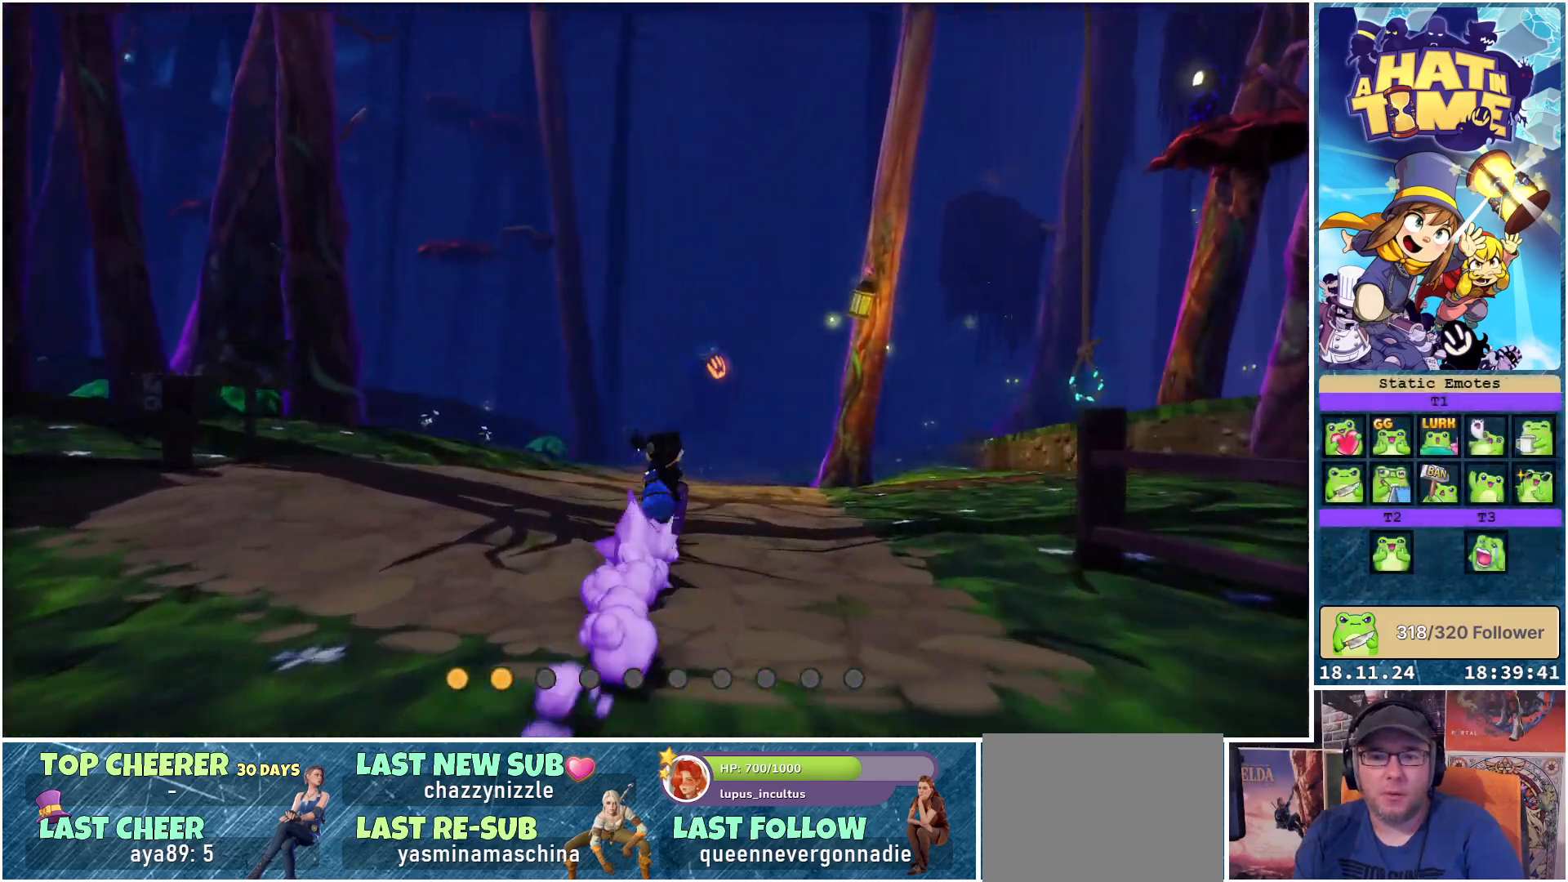
{"buttons": [], "left_stick": "up", "right_stick": "down-right", "events": []}
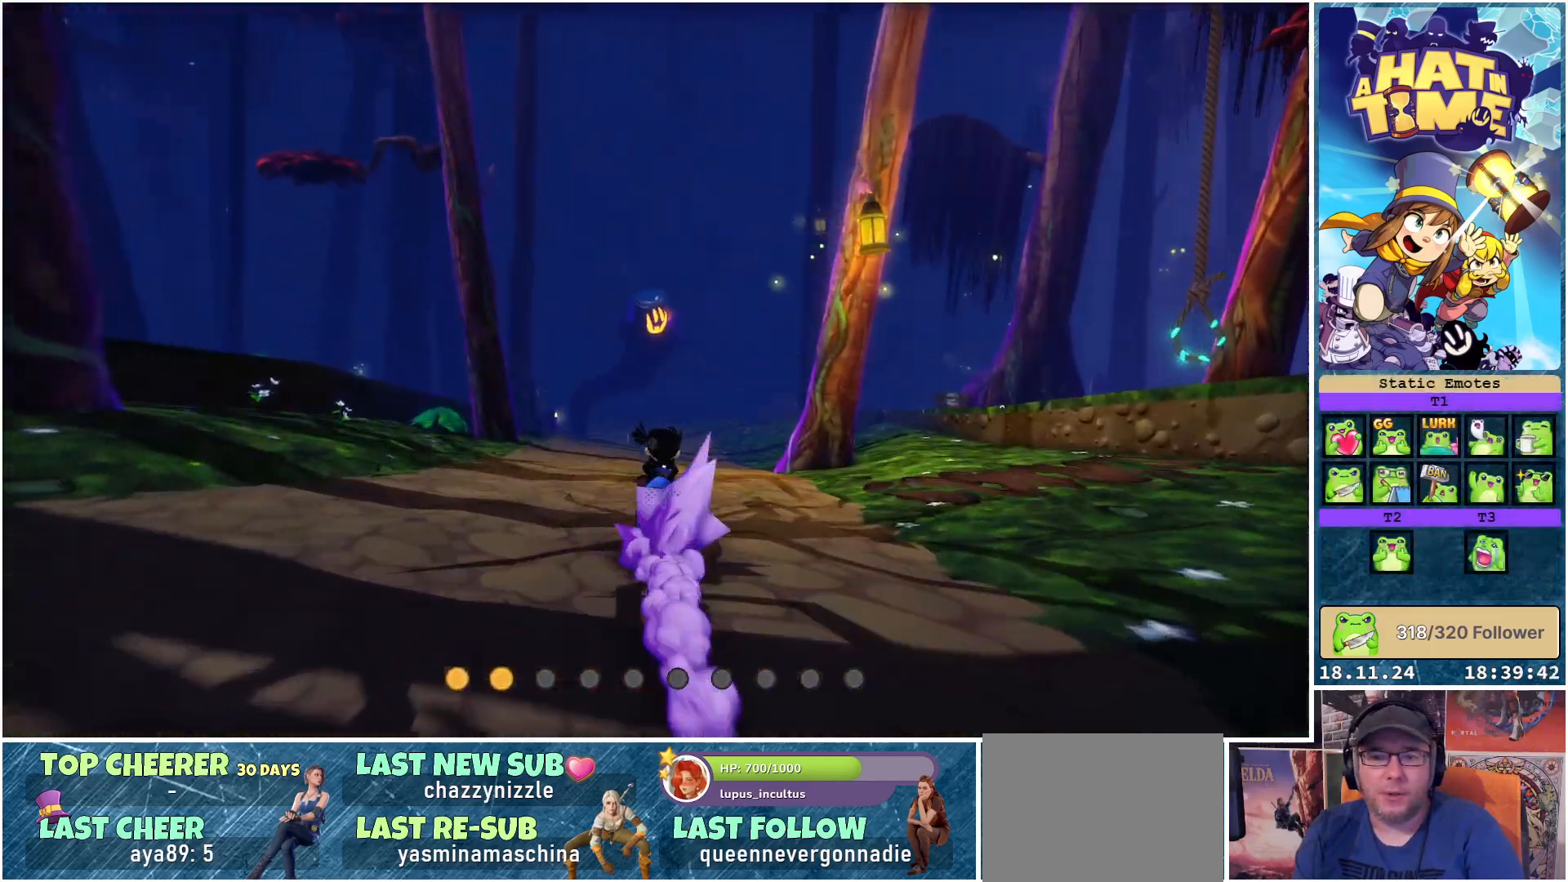
{"buttons": [], "left_stick": "up", "right_stick": "center", "events": [[17, "right_stick", "right"], [317, "right_stick", "center"]]}
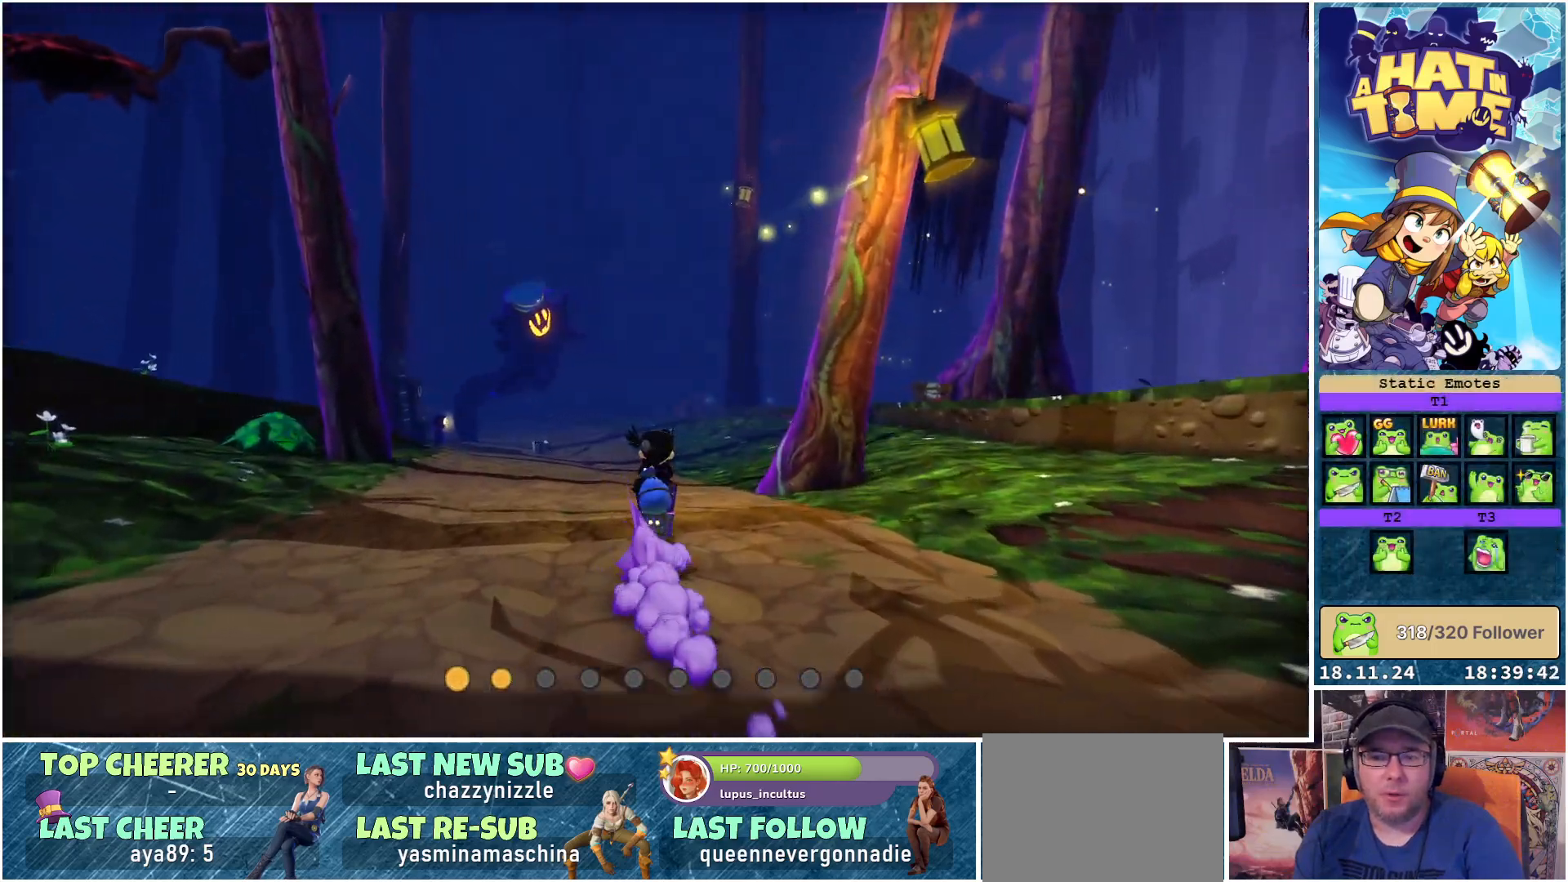
{"buttons": [], "left_stick": "up", "right_stick": "center", "events": []}
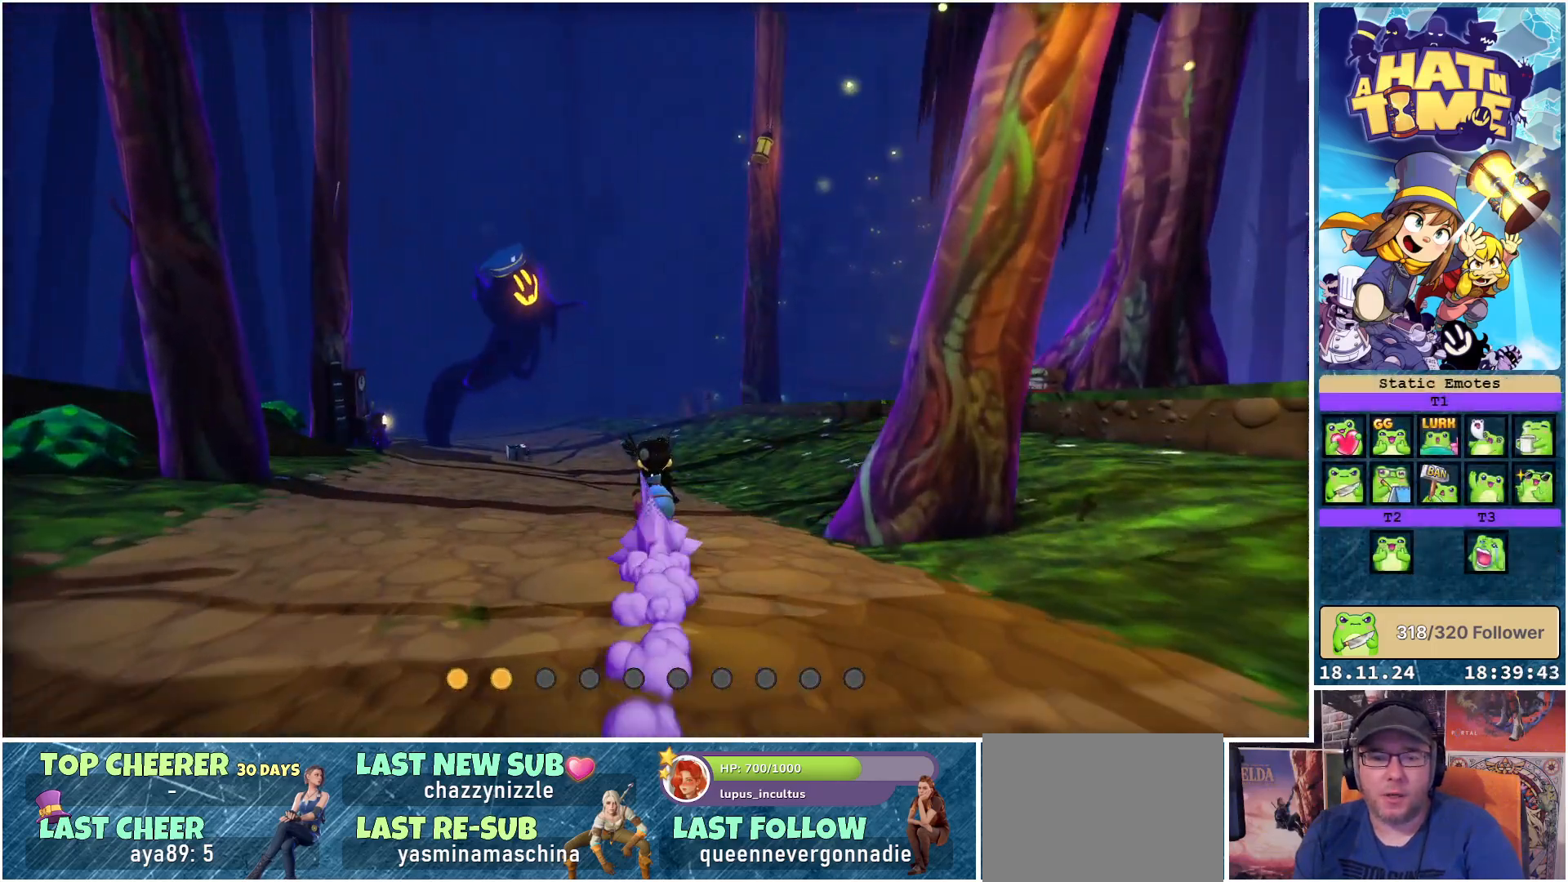
{"buttons": [], "left_stick": "up", "right_stick": "center", "events": []}
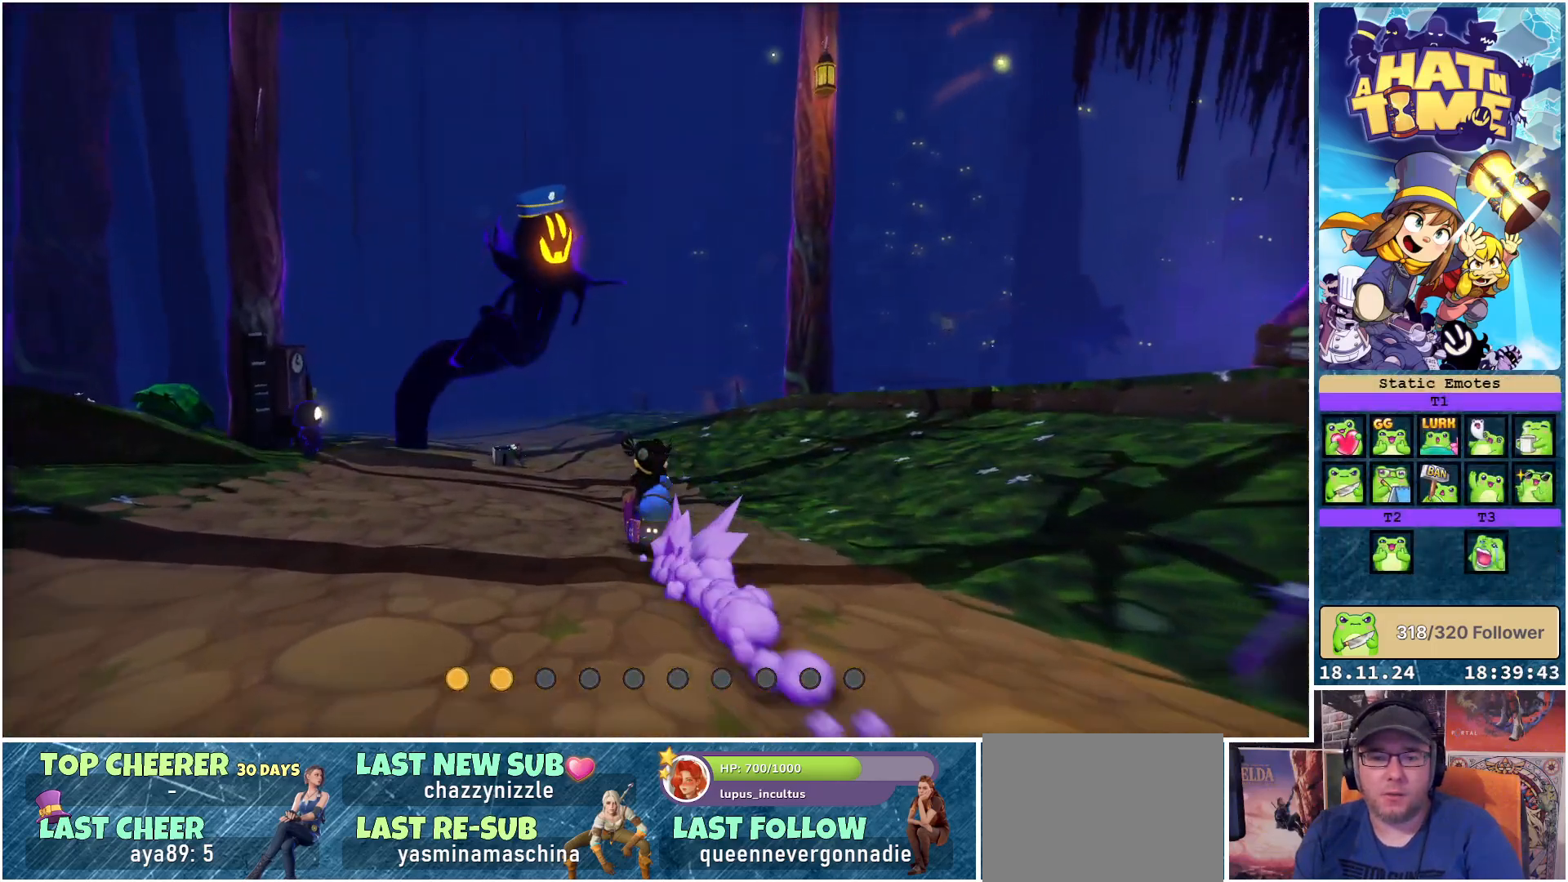
{"buttons": [], "left_stick": "up", "right_stick": "center", "events": []}
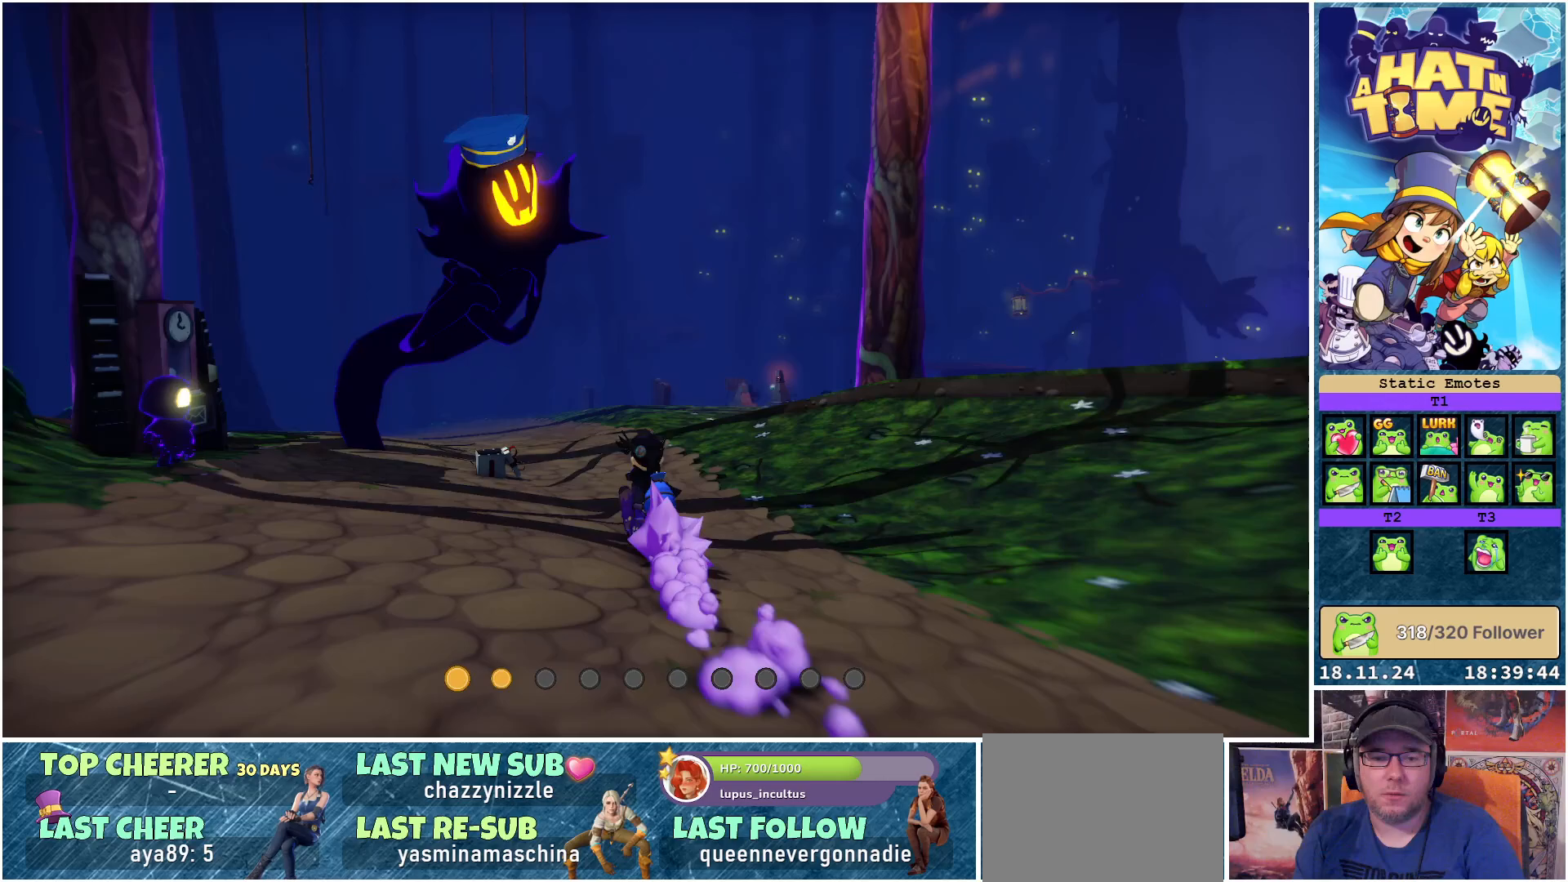
{"buttons": [], "left_stick": "up", "right_stick": "up-left", "events": [[483, "right_stick", "up-left"]]}
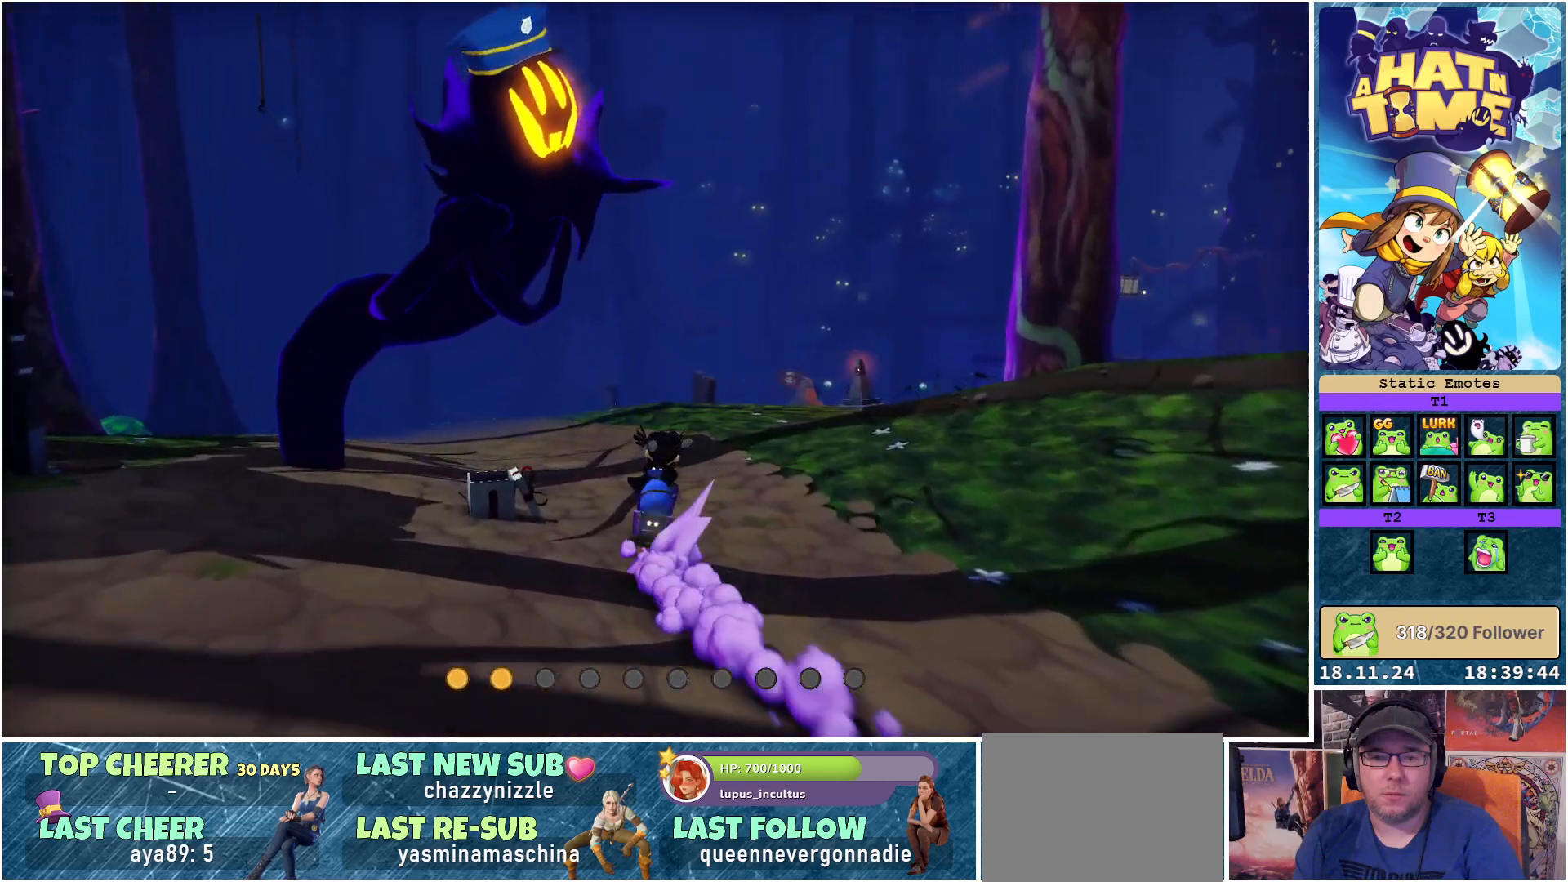
{"buttons": [], "left_stick": "up", "right_stick": "up-left", "events": []}
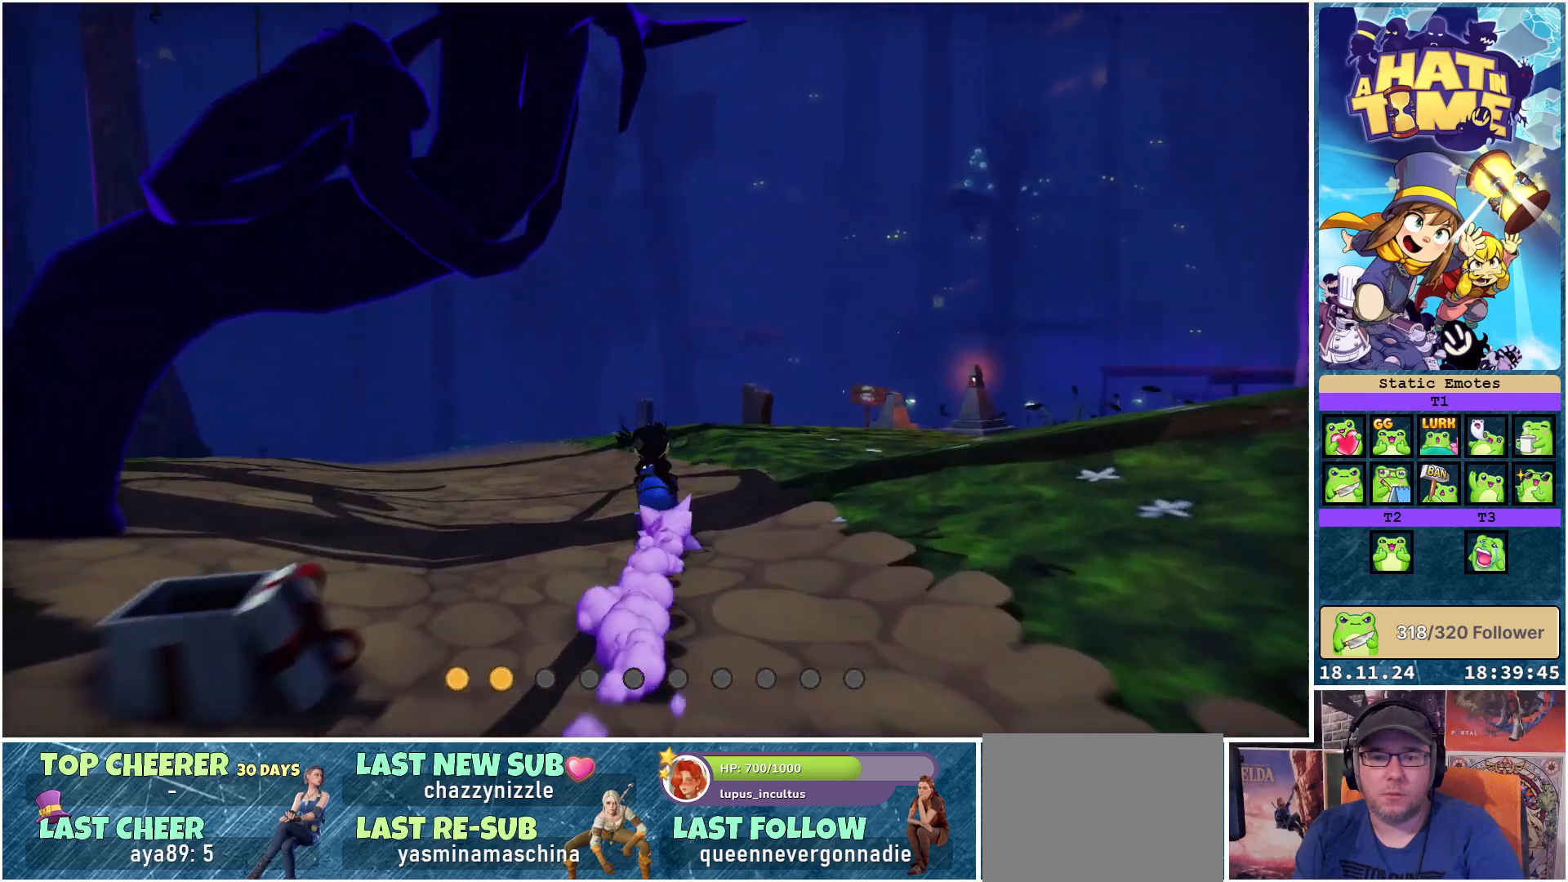
{"buttons": [], "left_stick": "up", "right_stick": "up-left", "events": []}
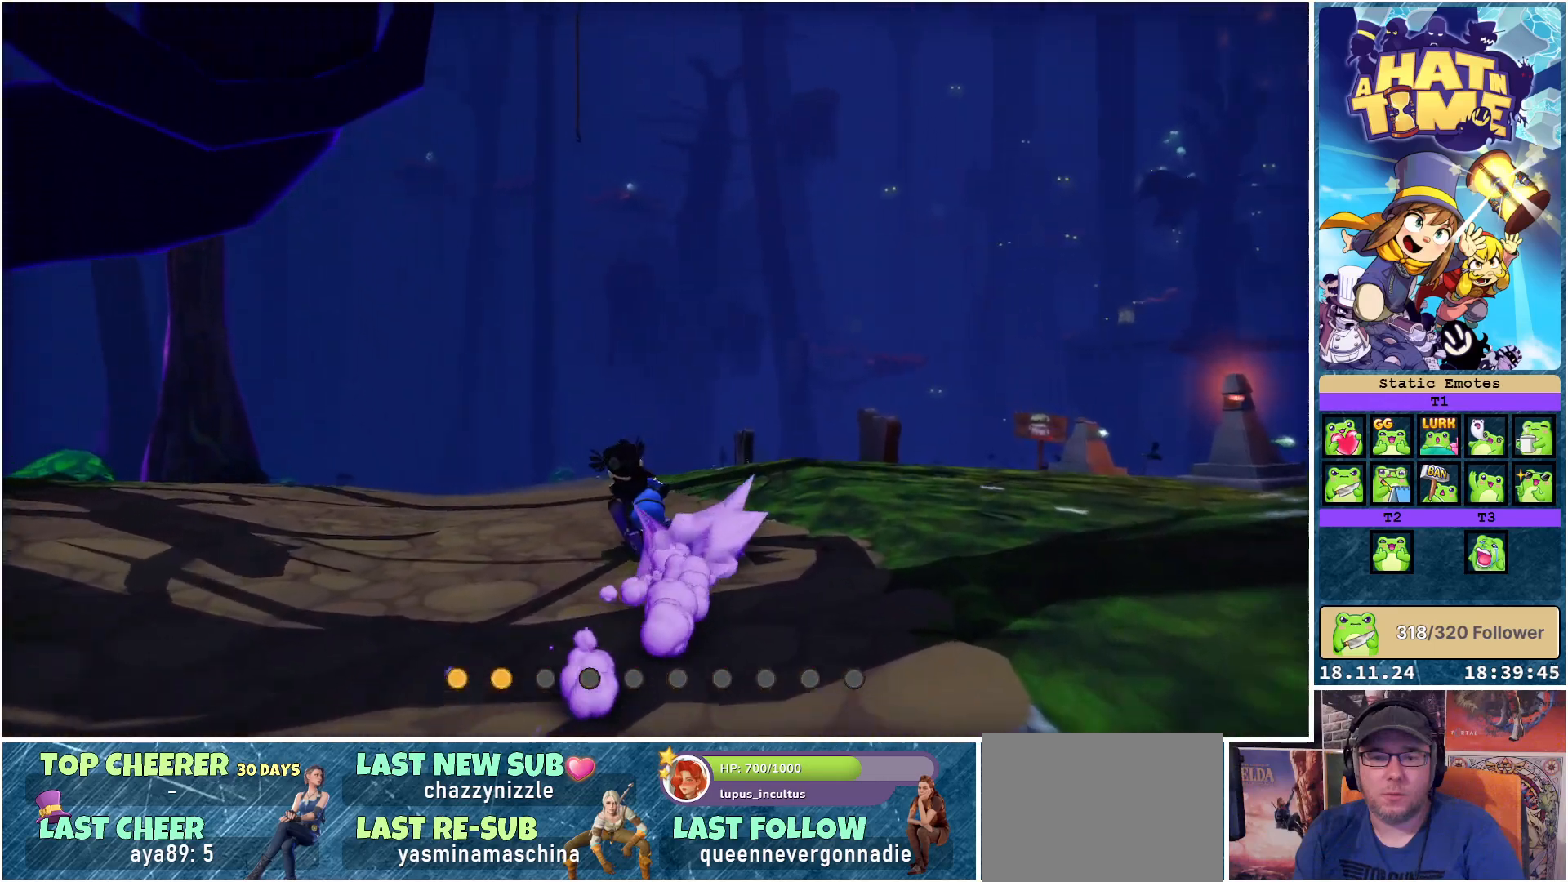
{"buttons": [], "left_stick": "up", "right_stick": "center", "events": [[33, "right_stick", "left"], [300, "right_stick", "center"]]}
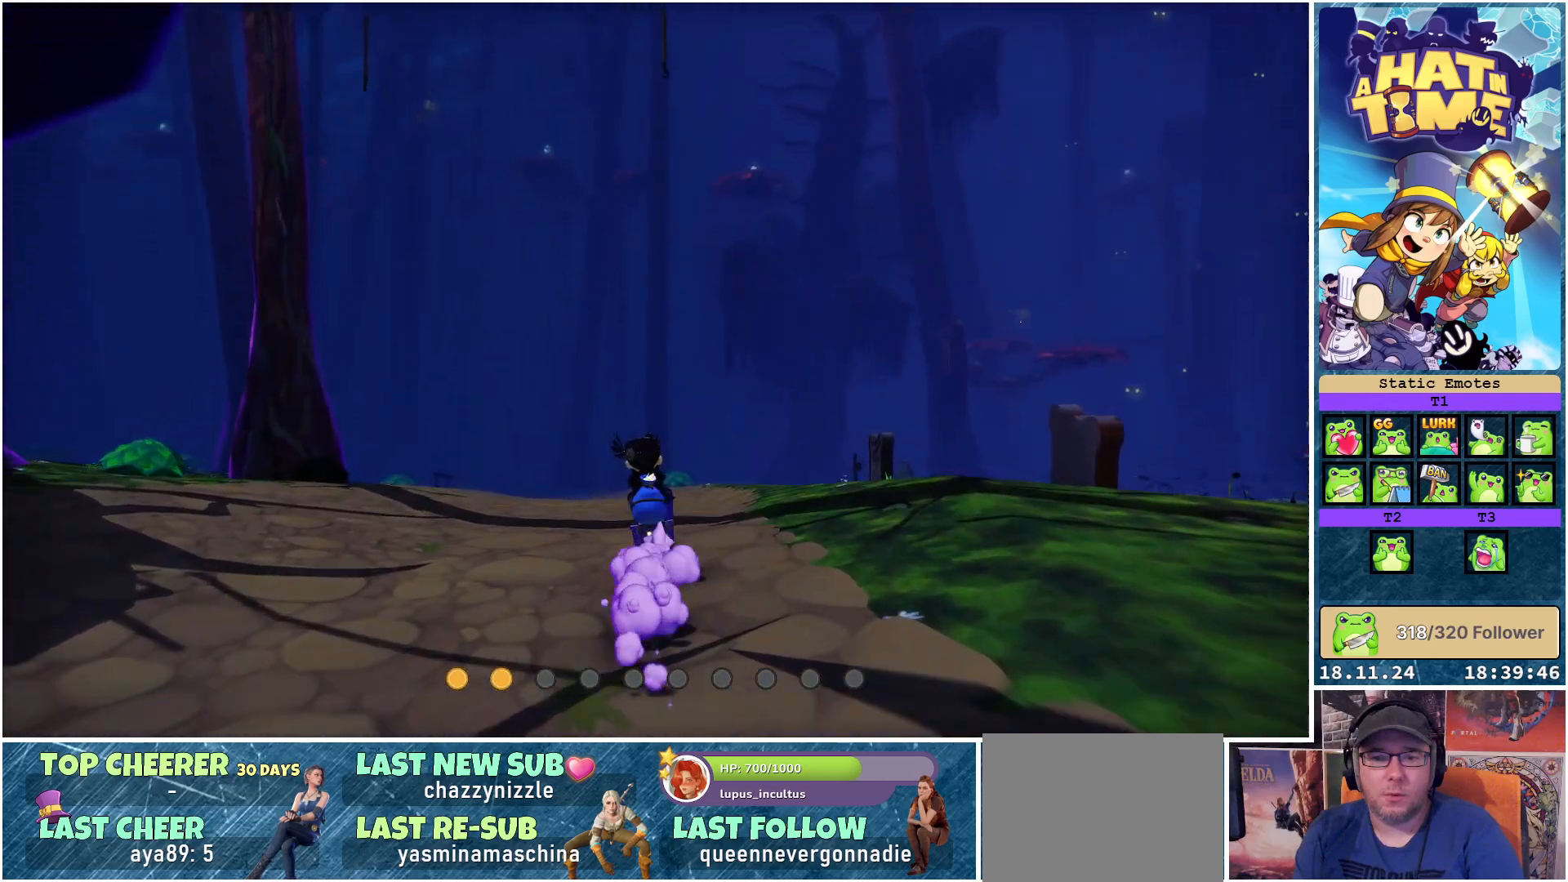
{"buttons": [], "left_stick": "up-left", "right_stick": "center", "events": [[500, "left_stick", "up-left"]]}
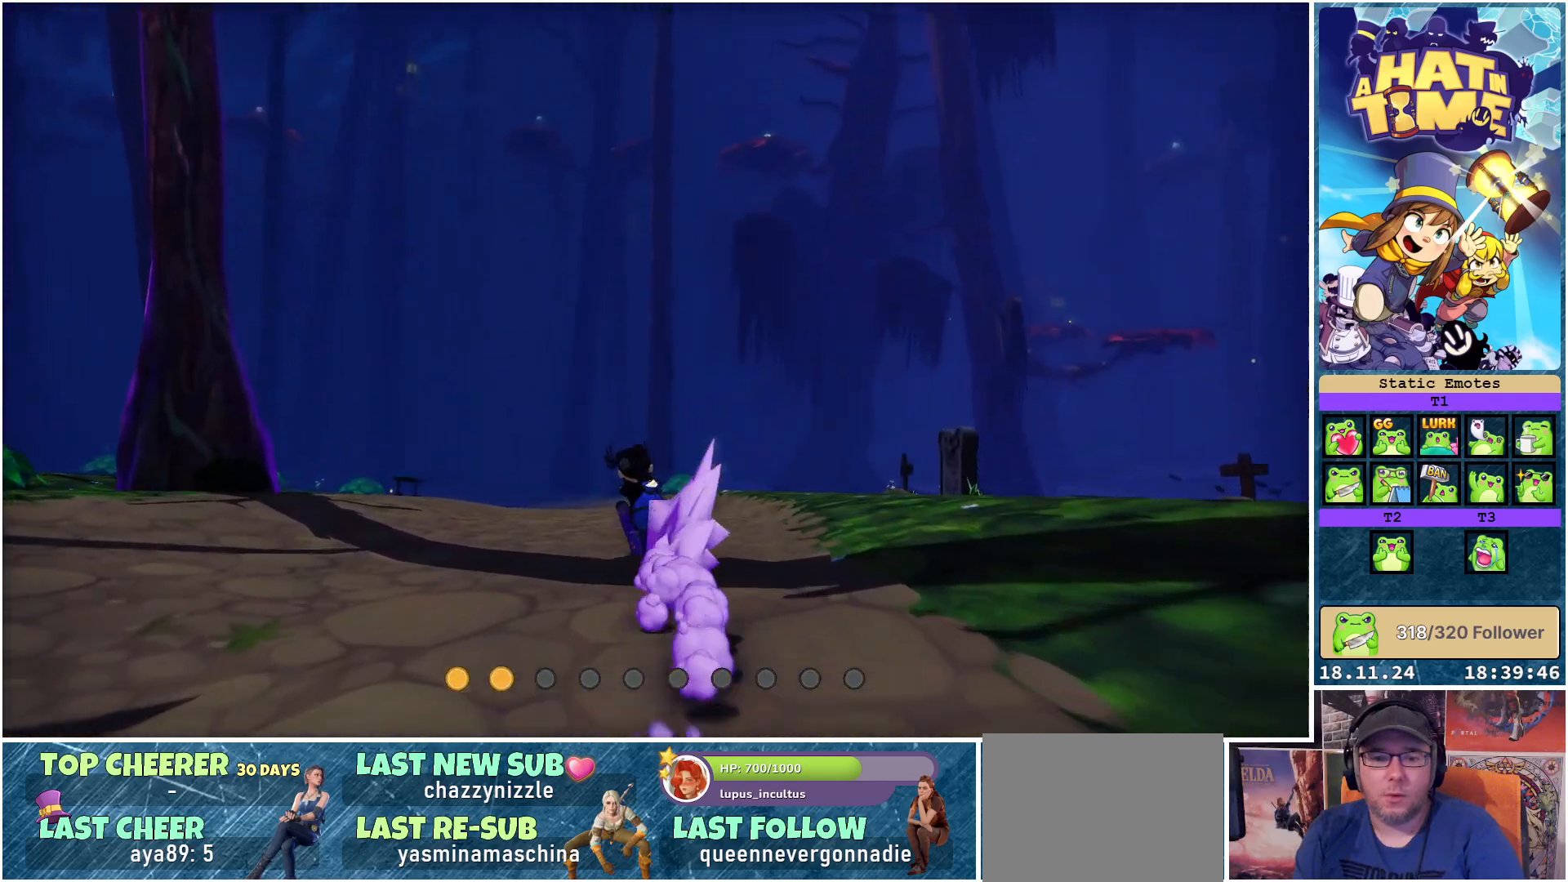
{"buttons": [], "left_stick": "up", "right_stick": "center", "events": [[233, "left_stick", "up"]]}
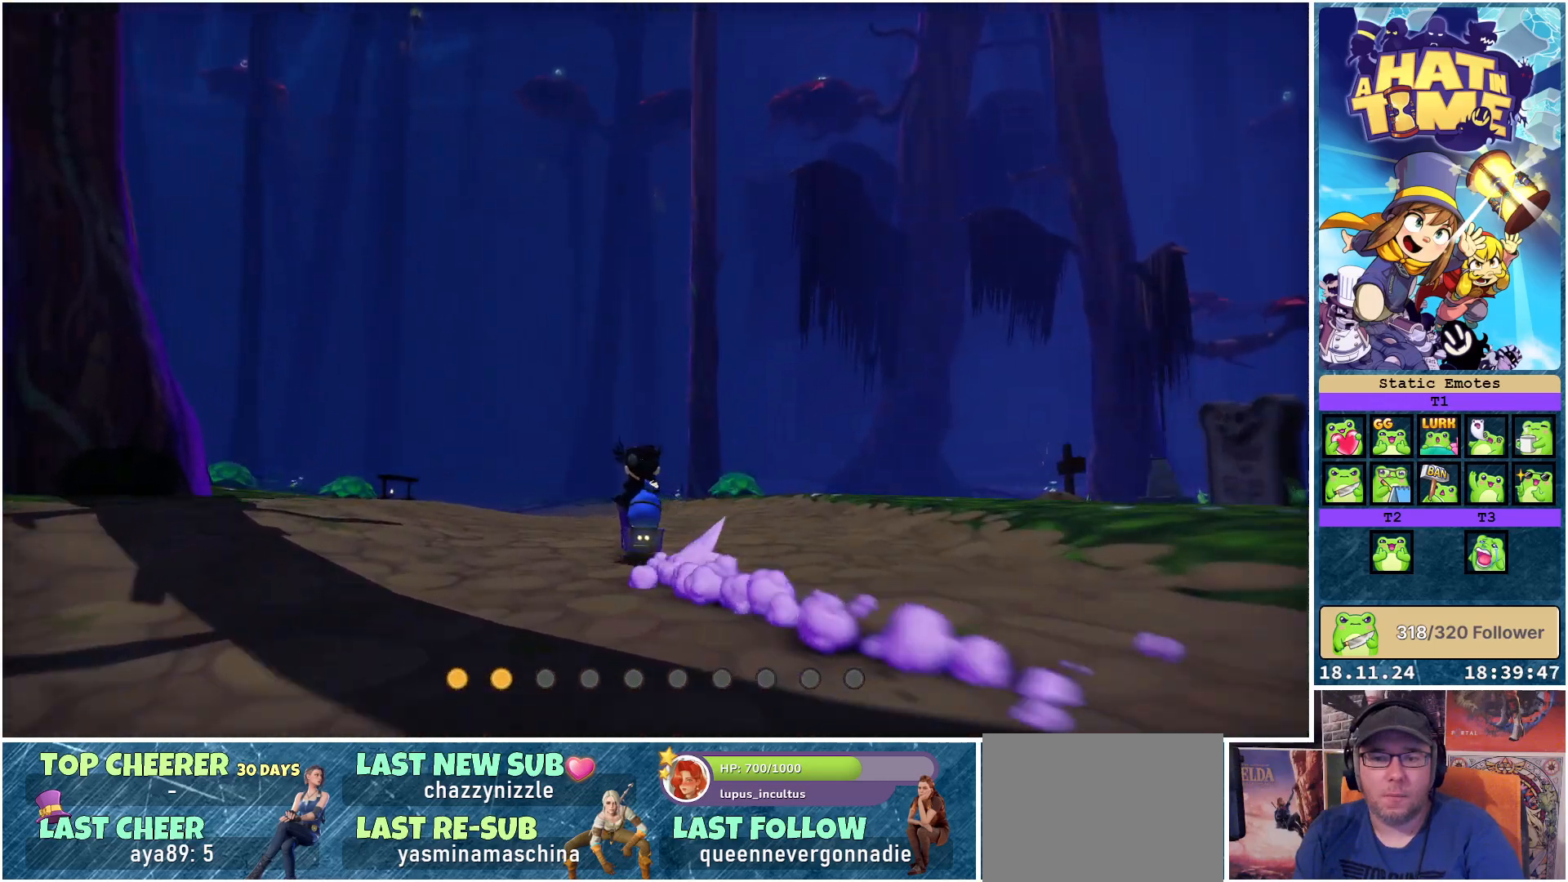
{"buttons": [], "left_stick": "up", "right_stick": "center", "events": []}
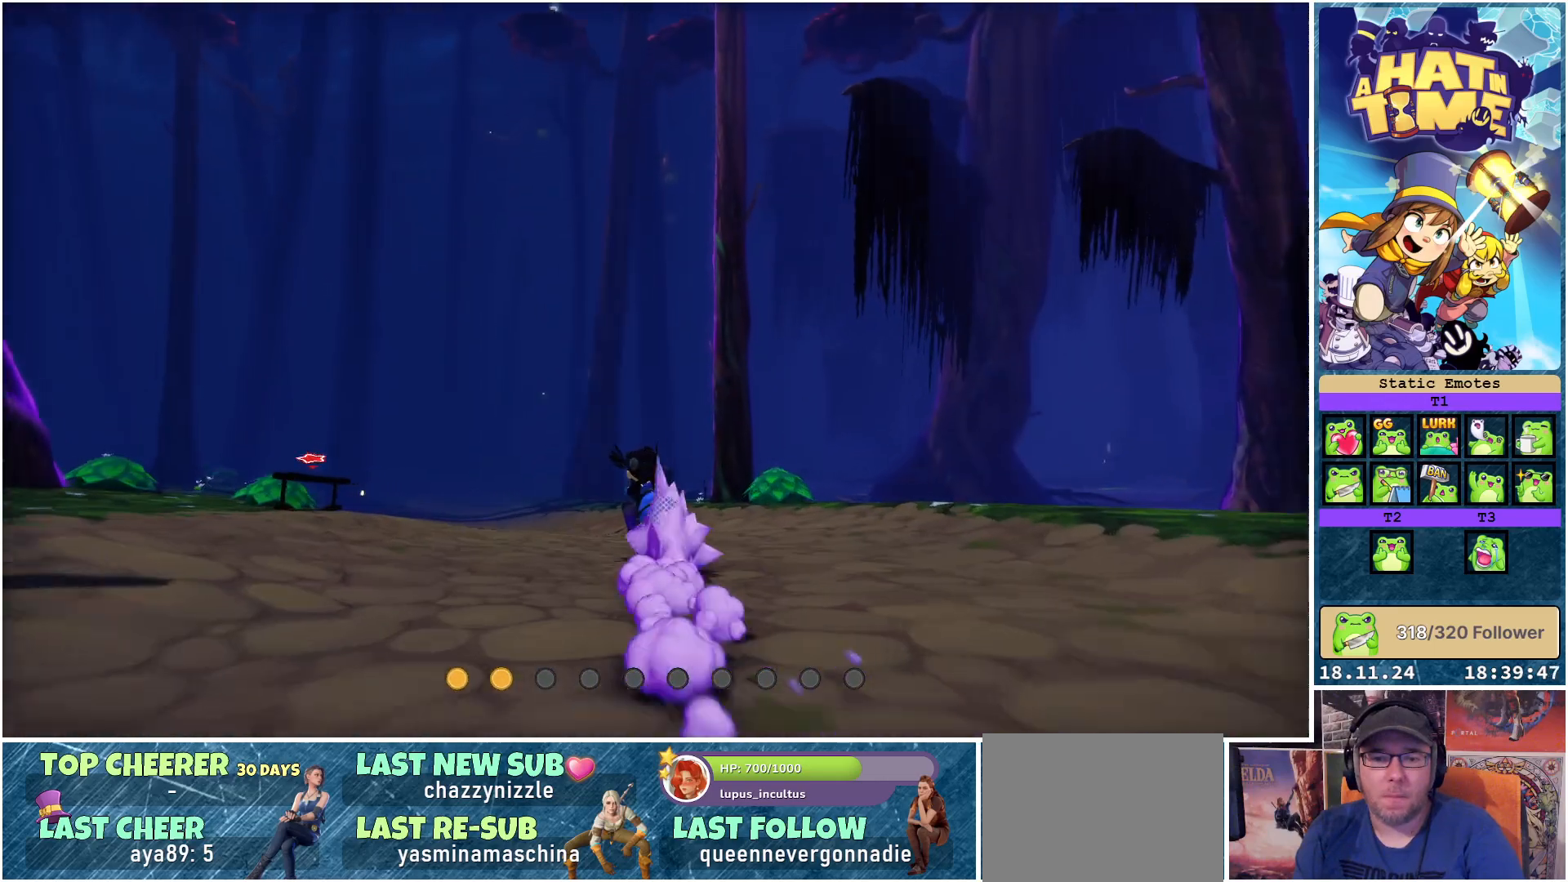
{"buttons": [], "left_stick": "up-left", "right_stick": "left", "events": [[117, "right_stick", "down-left"], [367, "left_stick", "up-left"], [483, "right_stick", "left"]]}
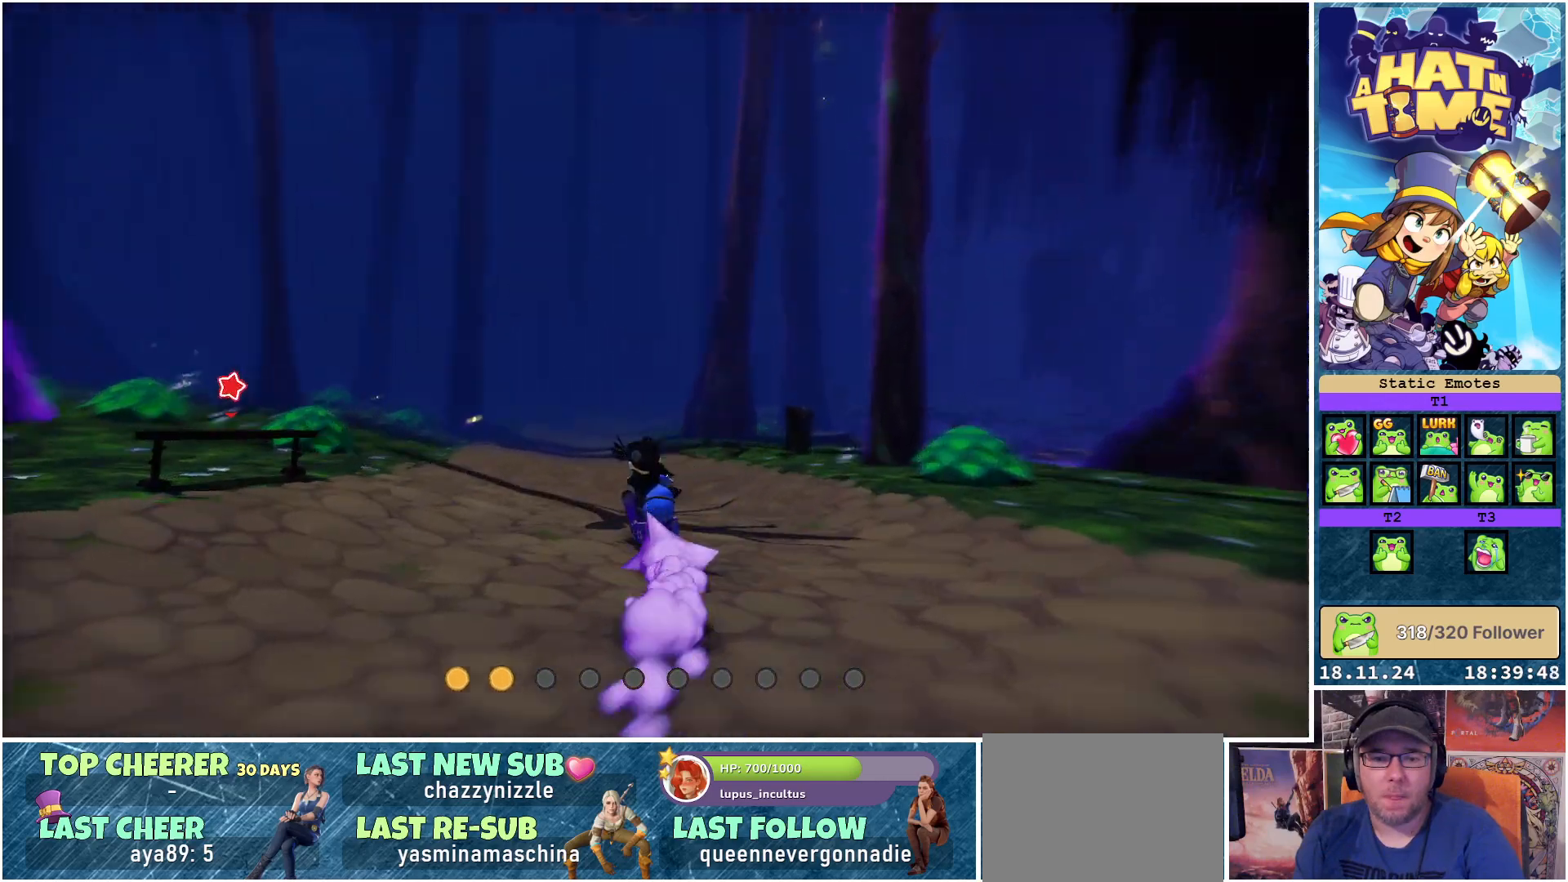
{"buttons": [], "left_stick": "up-right", "right_stick": "center", "events": [[83, "left_stick", "center"], [333, "right_stick", "center"], [417, "left_stick", "up"], [467, "left_stick", "up-right"]]}
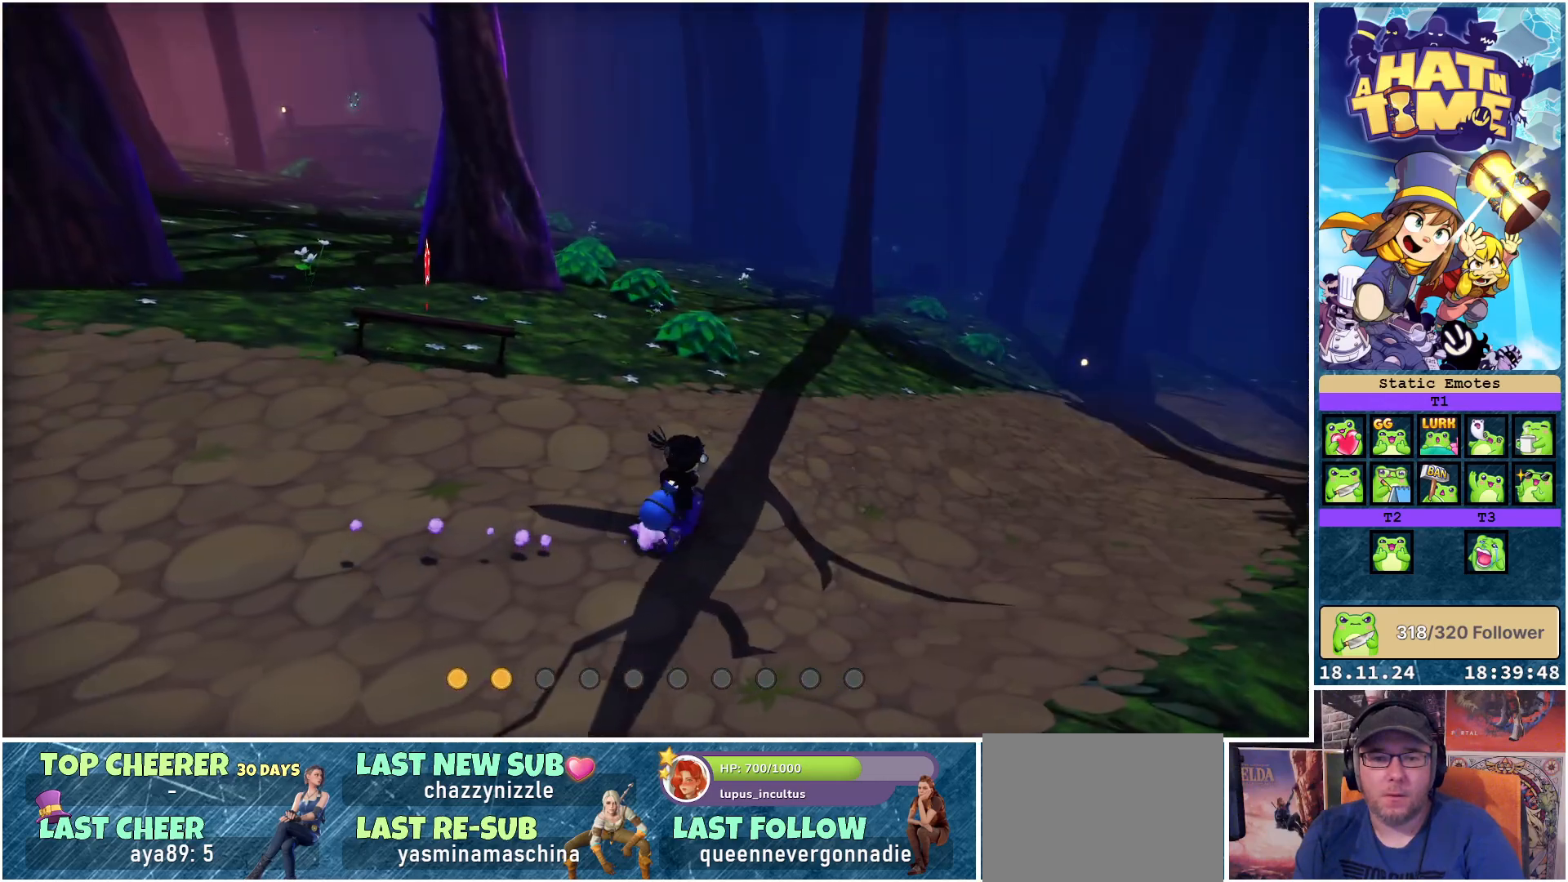
{"buttons": [], "left_stick": "up-right", "right_stick": "right", "events": [[167, "right_stick", "right"]]}
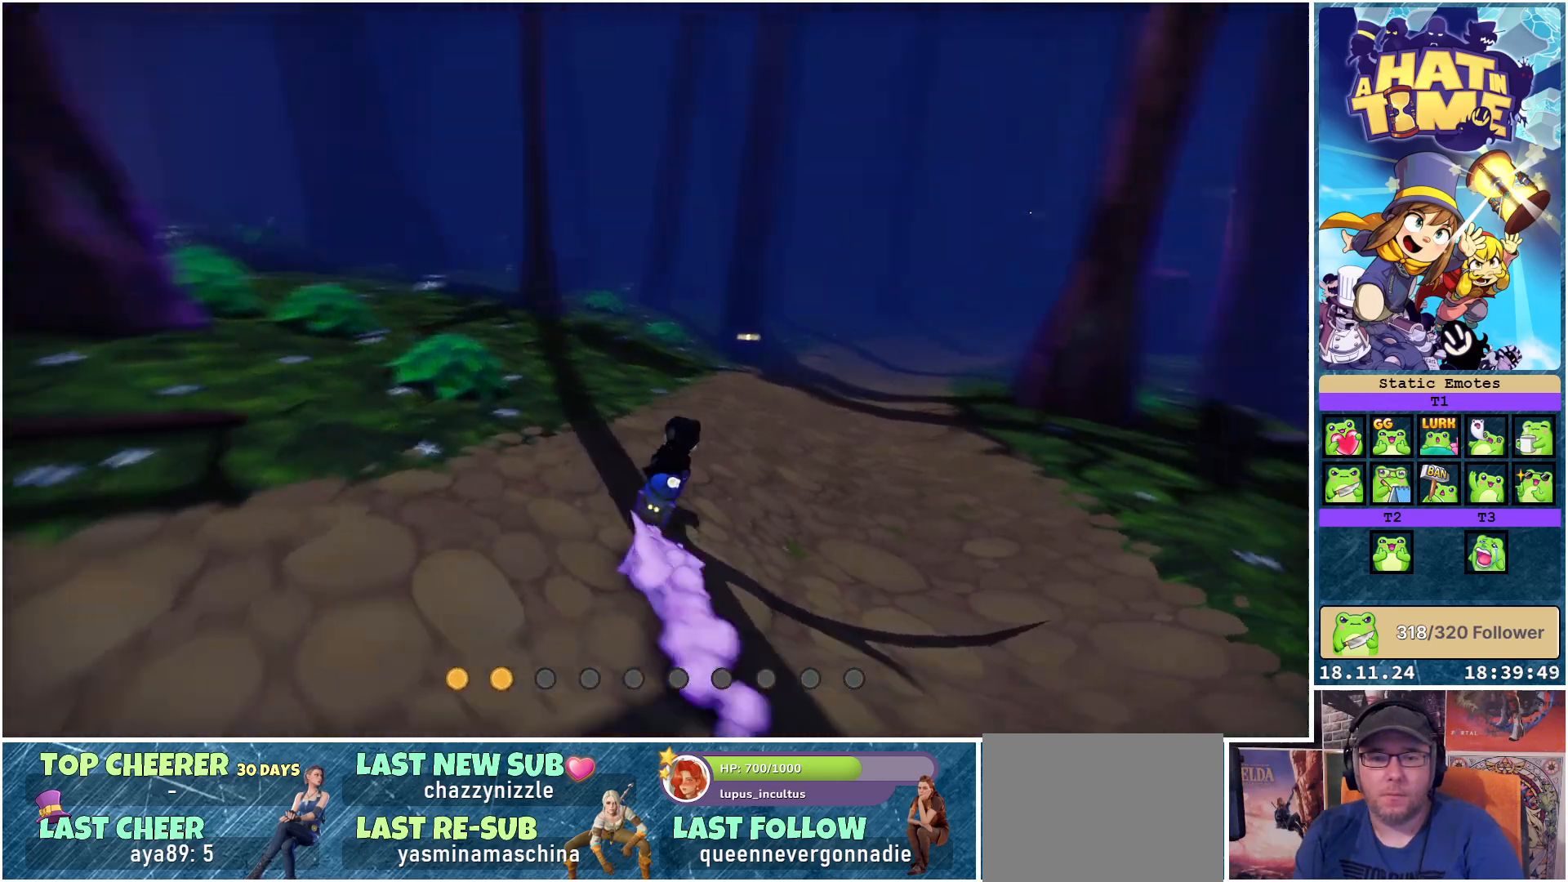
{"buttons": [], "left_stick": "up", "right_stick": "center", "events": [[83, "right_stick", "up-right"], [133, "left_stick", "up"], [217, "right_stick", "center"], [350, "right_stick", "up"], [500, "right_stick", "center"]]}
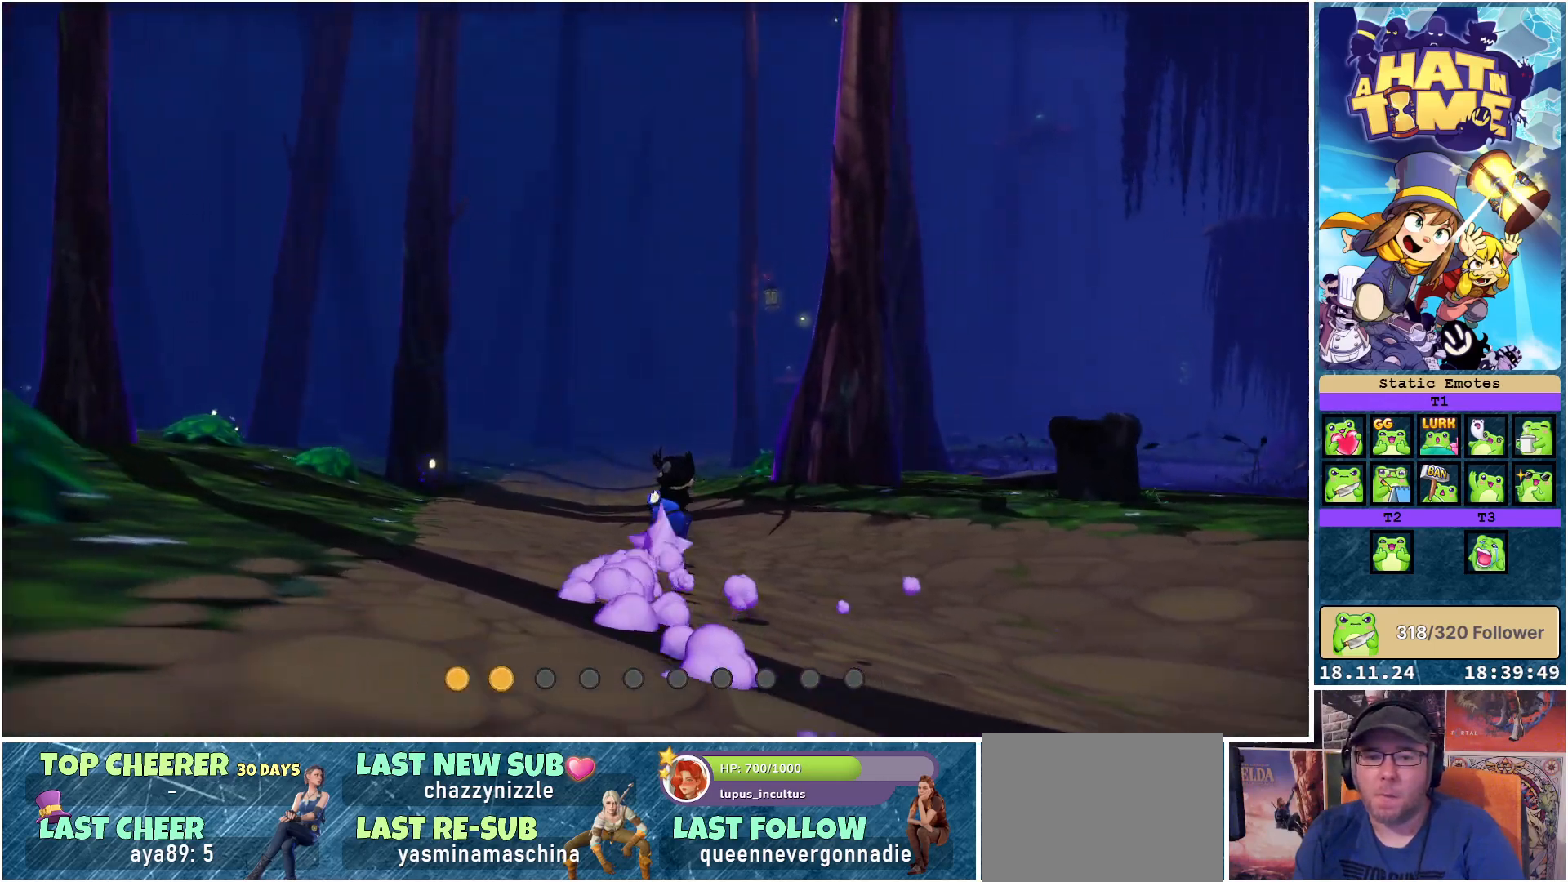
{"buttons": [], "left_stick": "up", "right_stick": "right", "events": [[417, "right_stick", "right"]]}
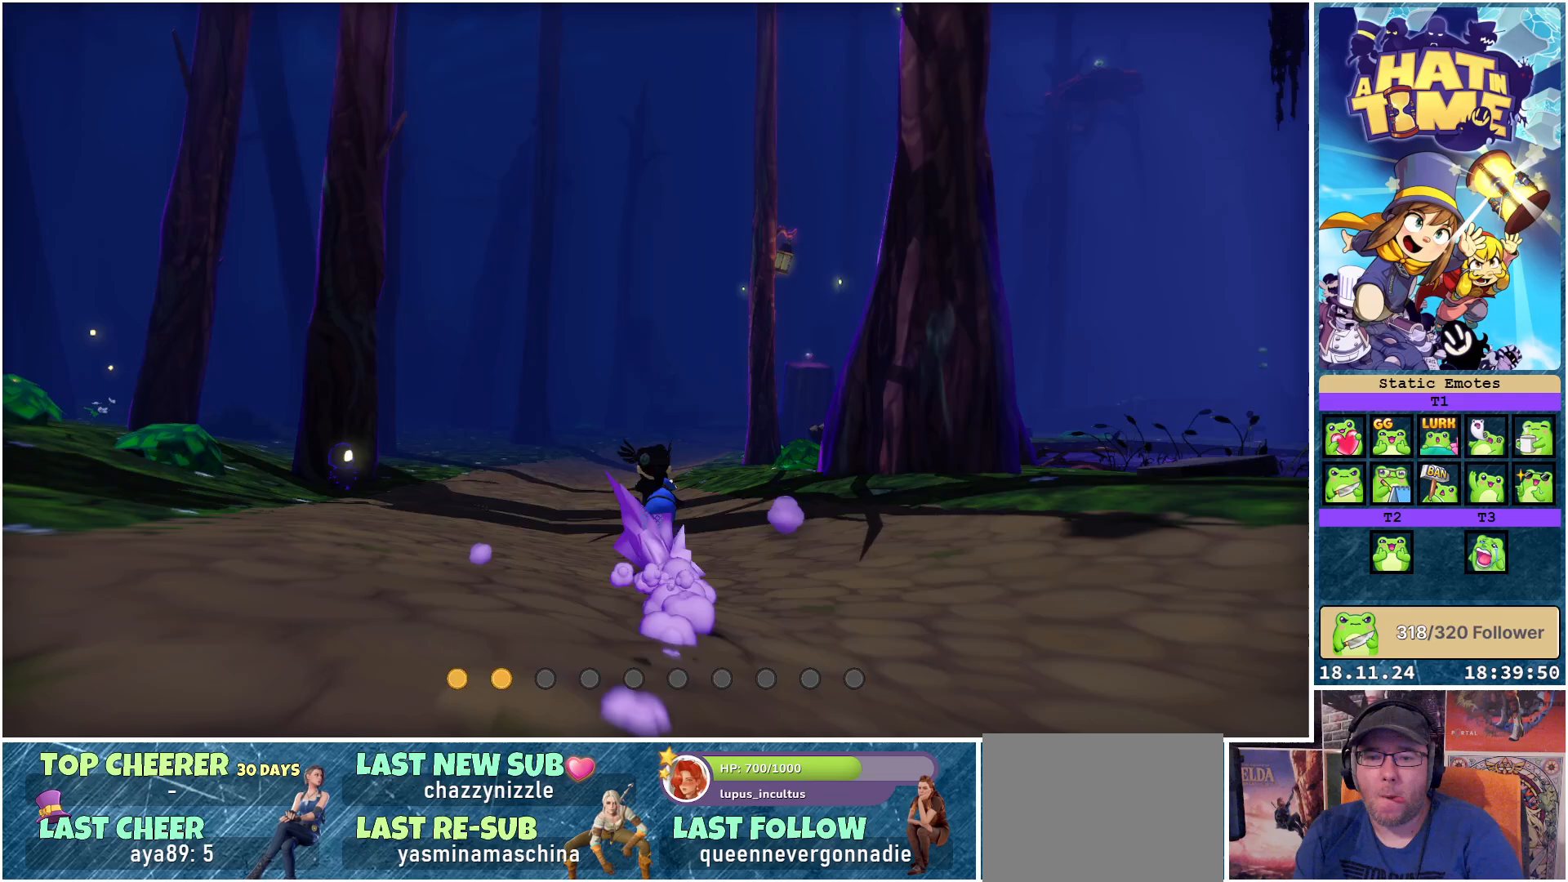
{"buttons": [], "left_stick": "up-left", "right_stick": "right", "events": [[50, "left_stick", "up-left"]]}
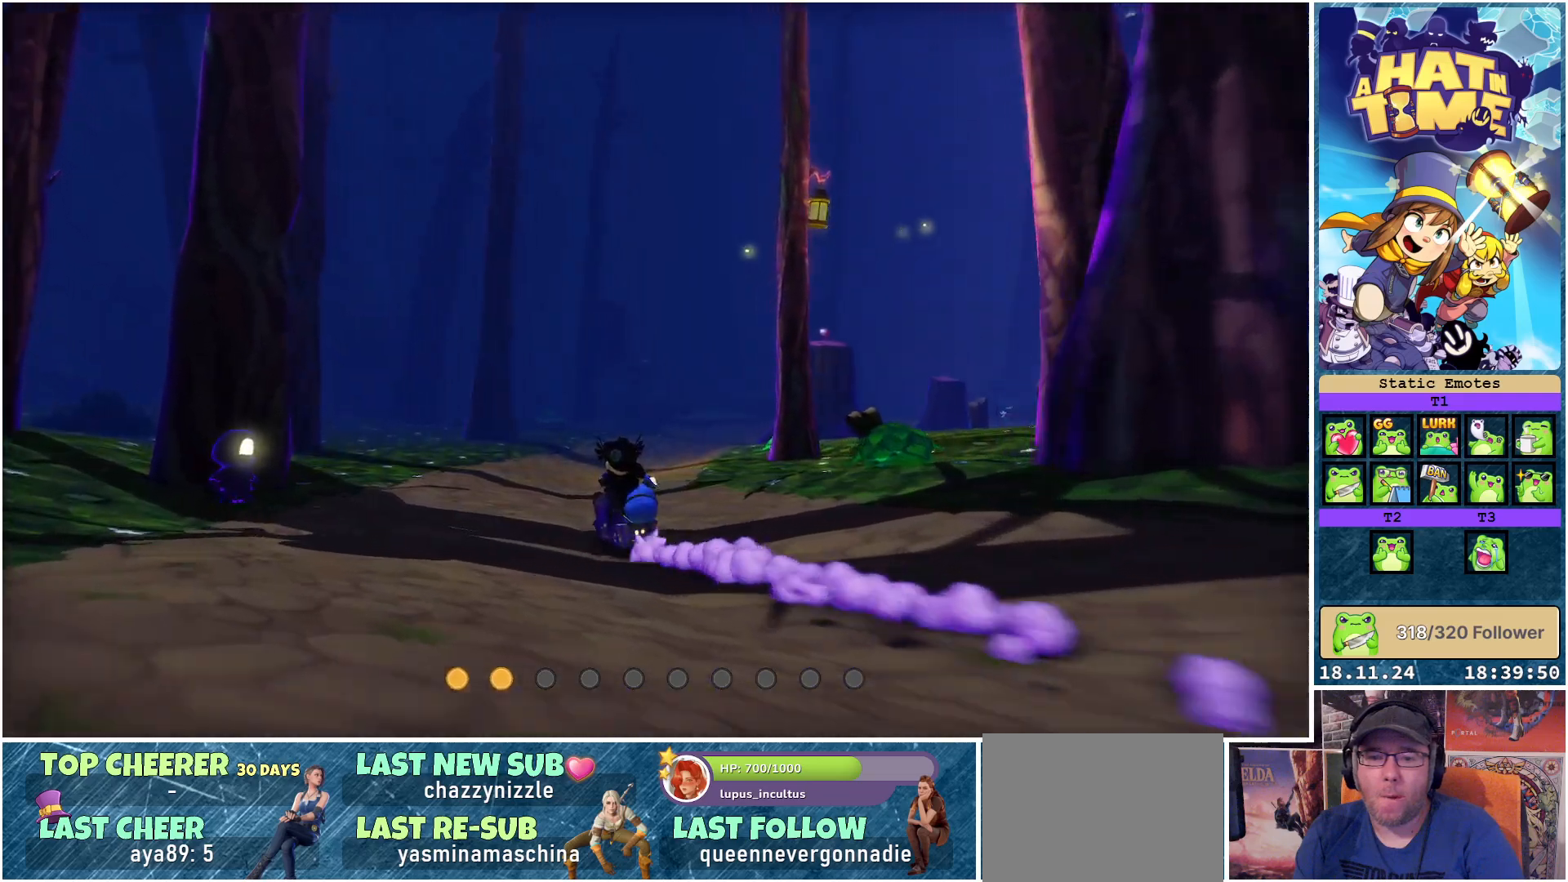
{"buttons": [], "left_stick": "up-left", "right_stick": "right", "events": []}
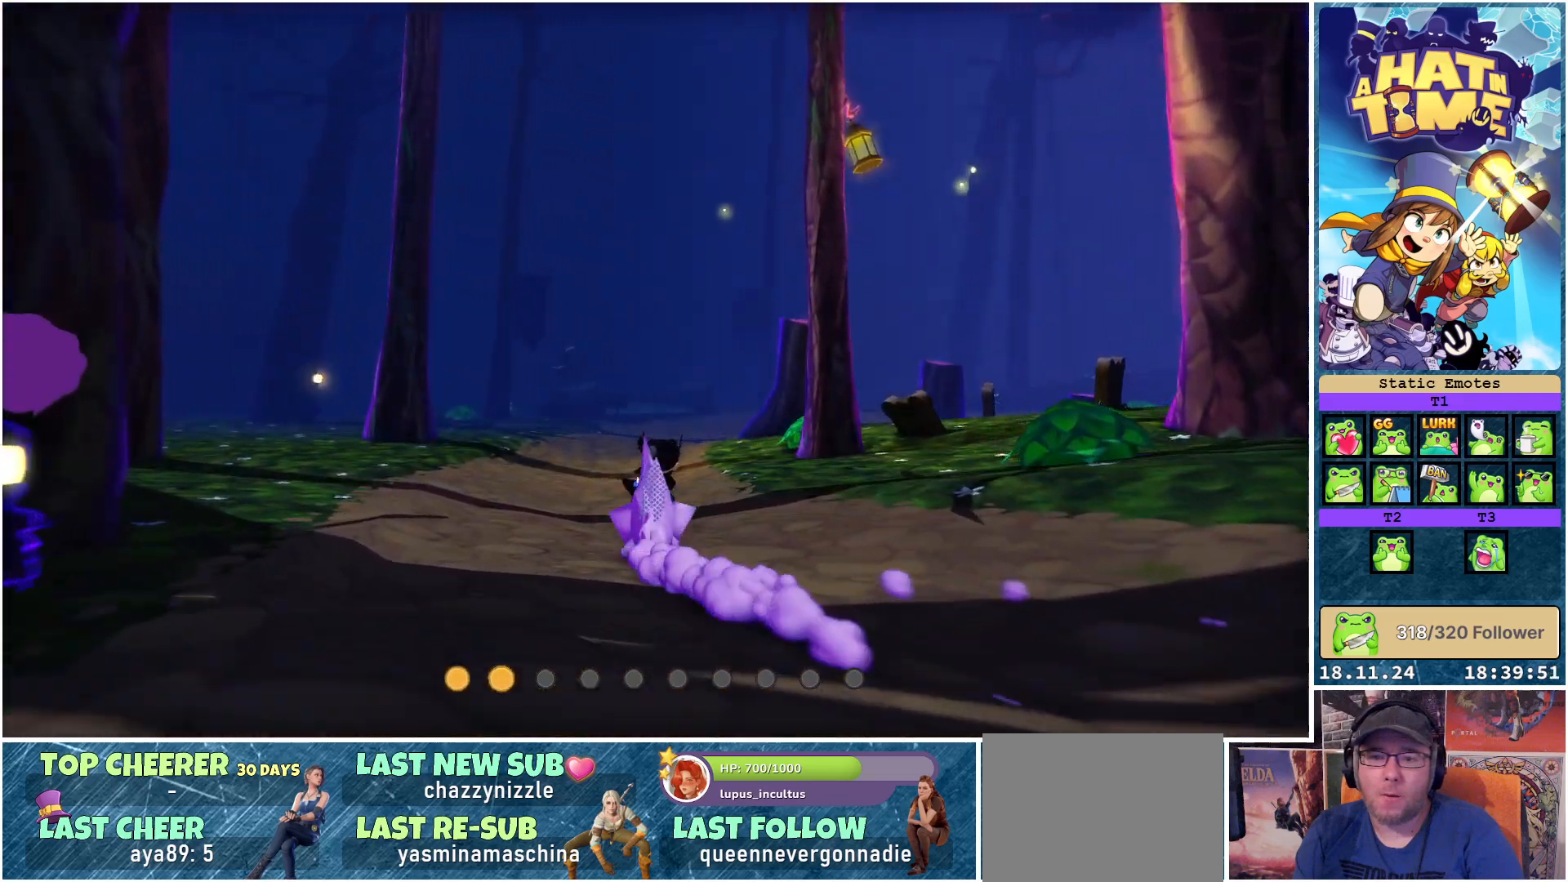
{"buttons": [], "left_stick": "up-left", "right_stick": "right", "events": []}
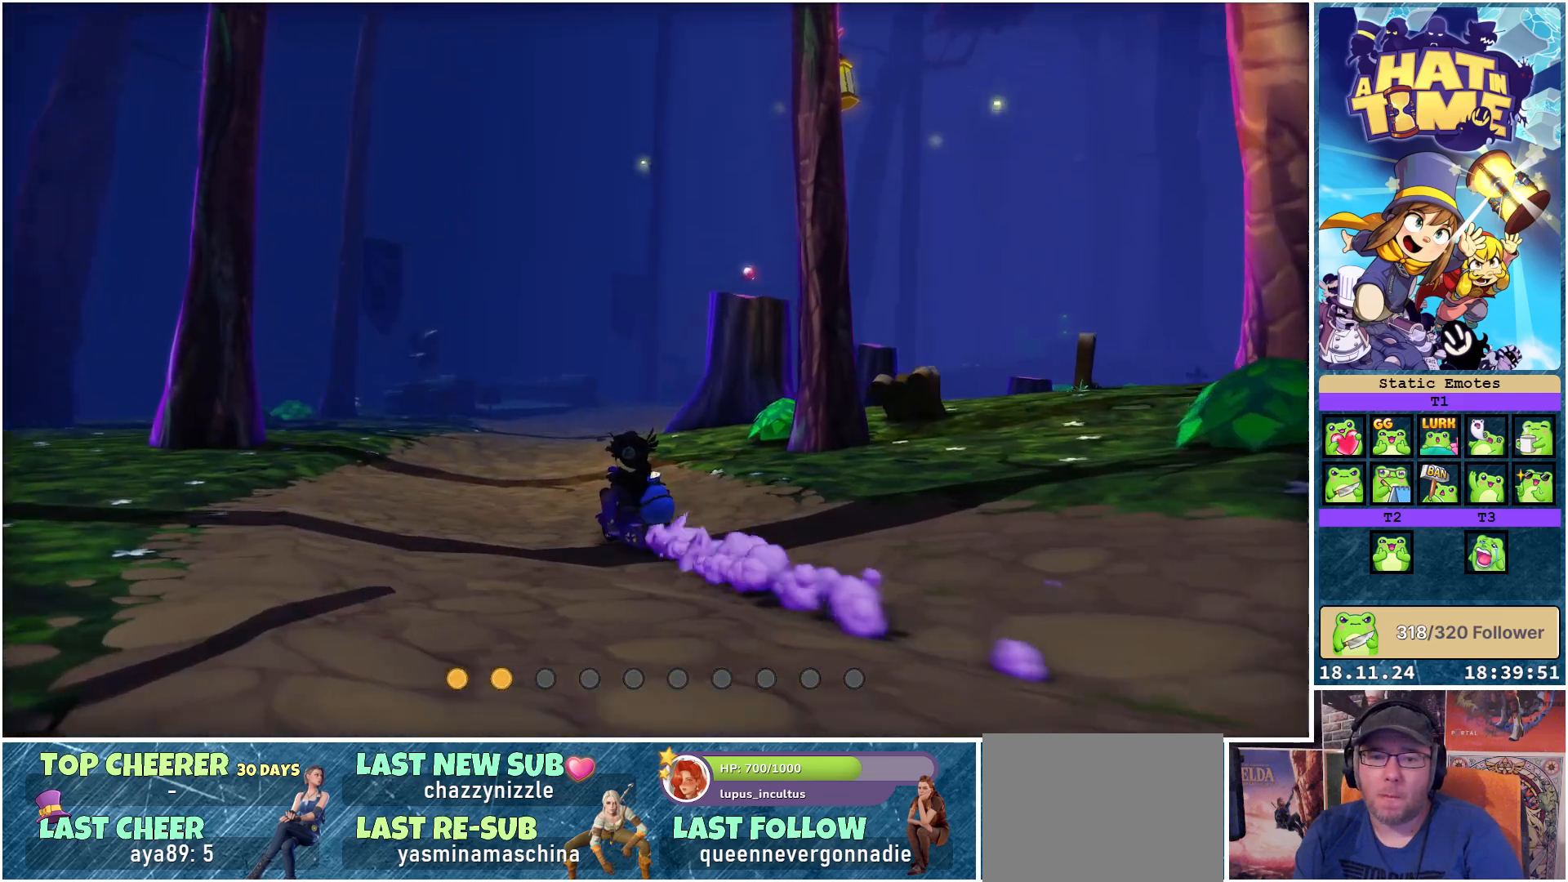
{"buttons": [], "left_stick": "up-left", "right_stick": "right", "events": []}
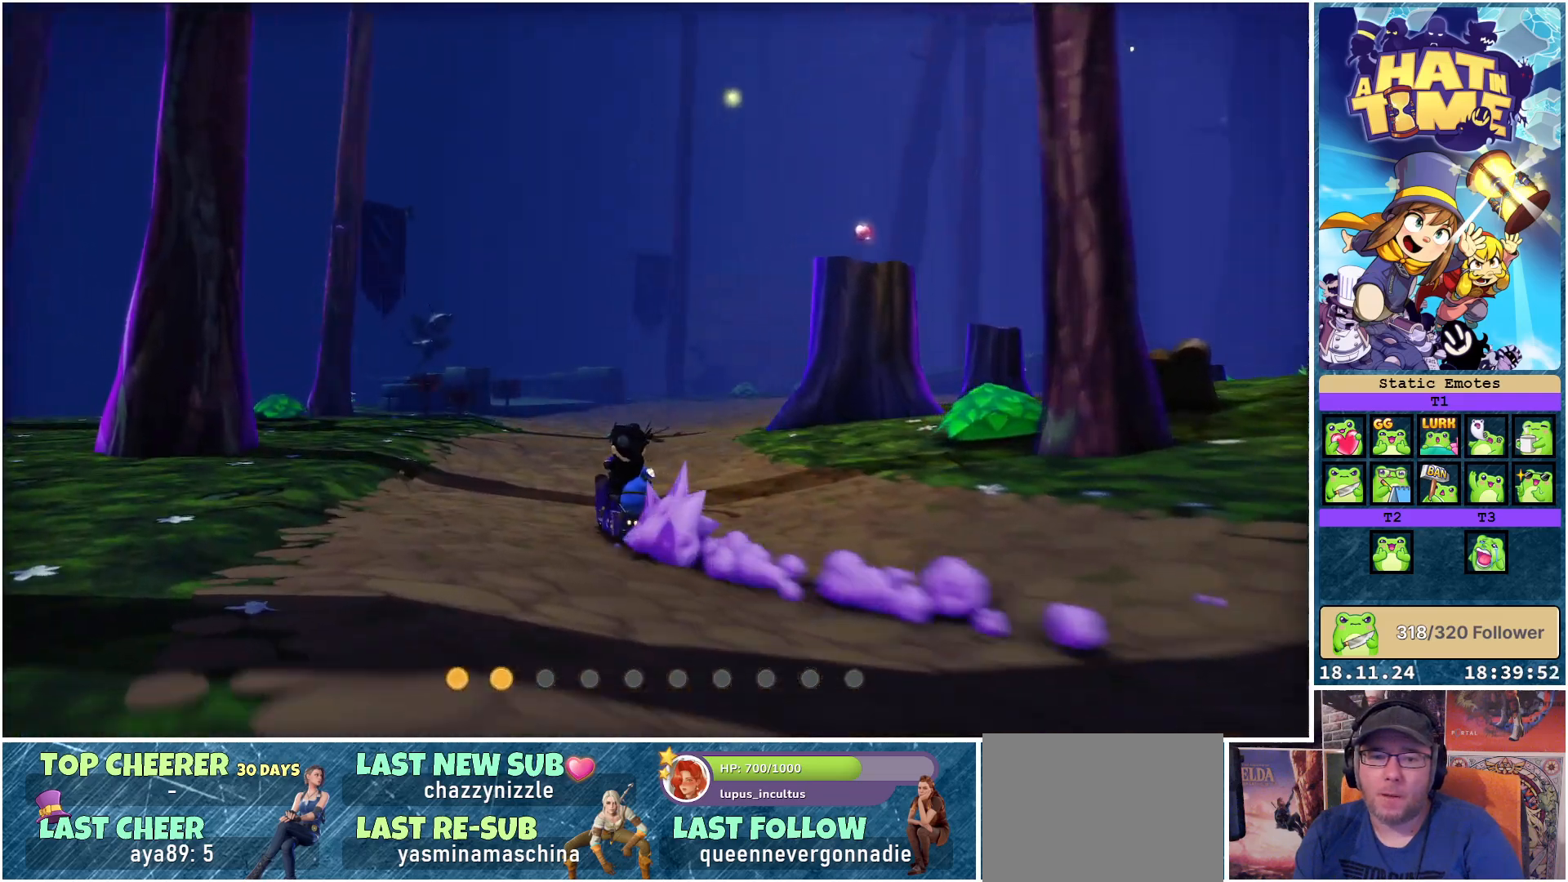
{"buttons": [], "left_stick": "up-left", "right_stick": "up-right", "events": [[33, "left_stick", "up"], [150, "right_stick", "up-right"], [400, "left_stick", "up-left"]]}